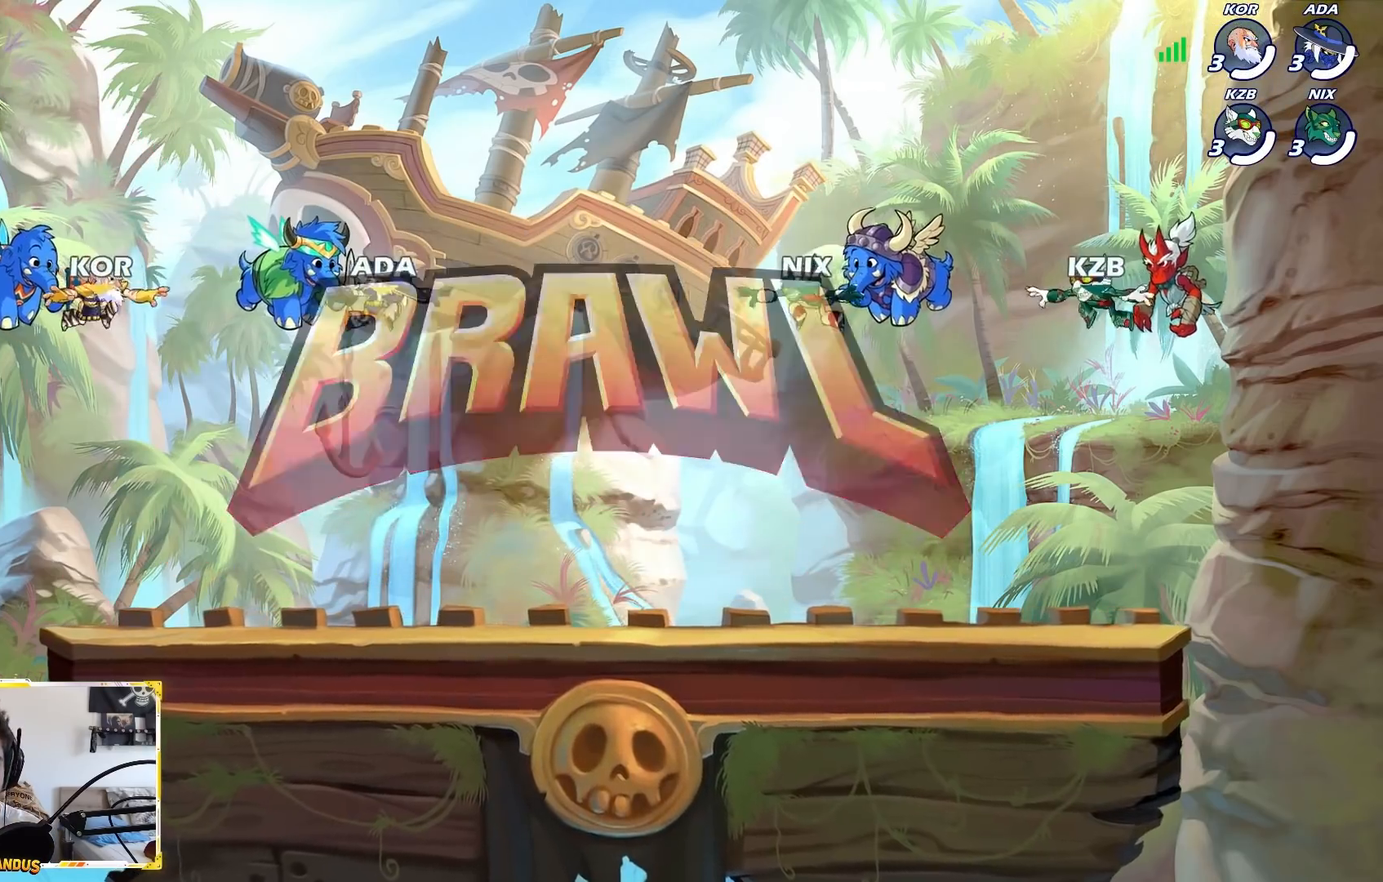
Gameplay with a controller (Xbox layout); each line is a JSON object with the inputs held at the frame after it. "events" lists button and stick changes between this image and that frame as [ms after this image, input, new state], when the widget could be followed in between. Not read: right_stick.
{"buttons": [], "left_stick": "up-right", "events": [[483, "left_stick", "up-right"]]}
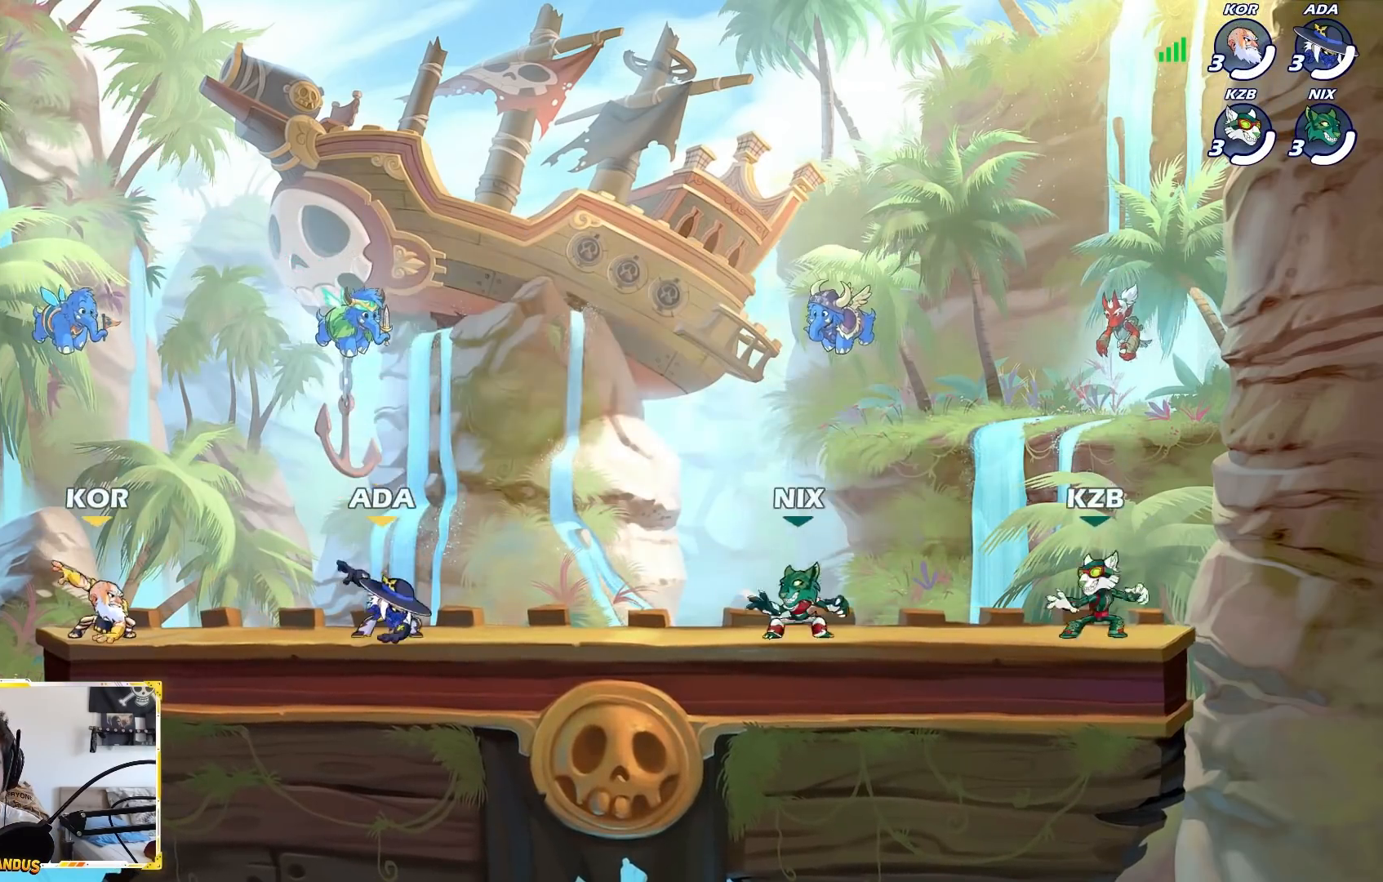
{"buttons": ["L2"], "left_stick": "up-left", "events": [[133, "left_stick", "up-left"], [217, "left_stick", "up-right"], [300, "left_stick", "up-left"], [467, "L2", "down"]]}
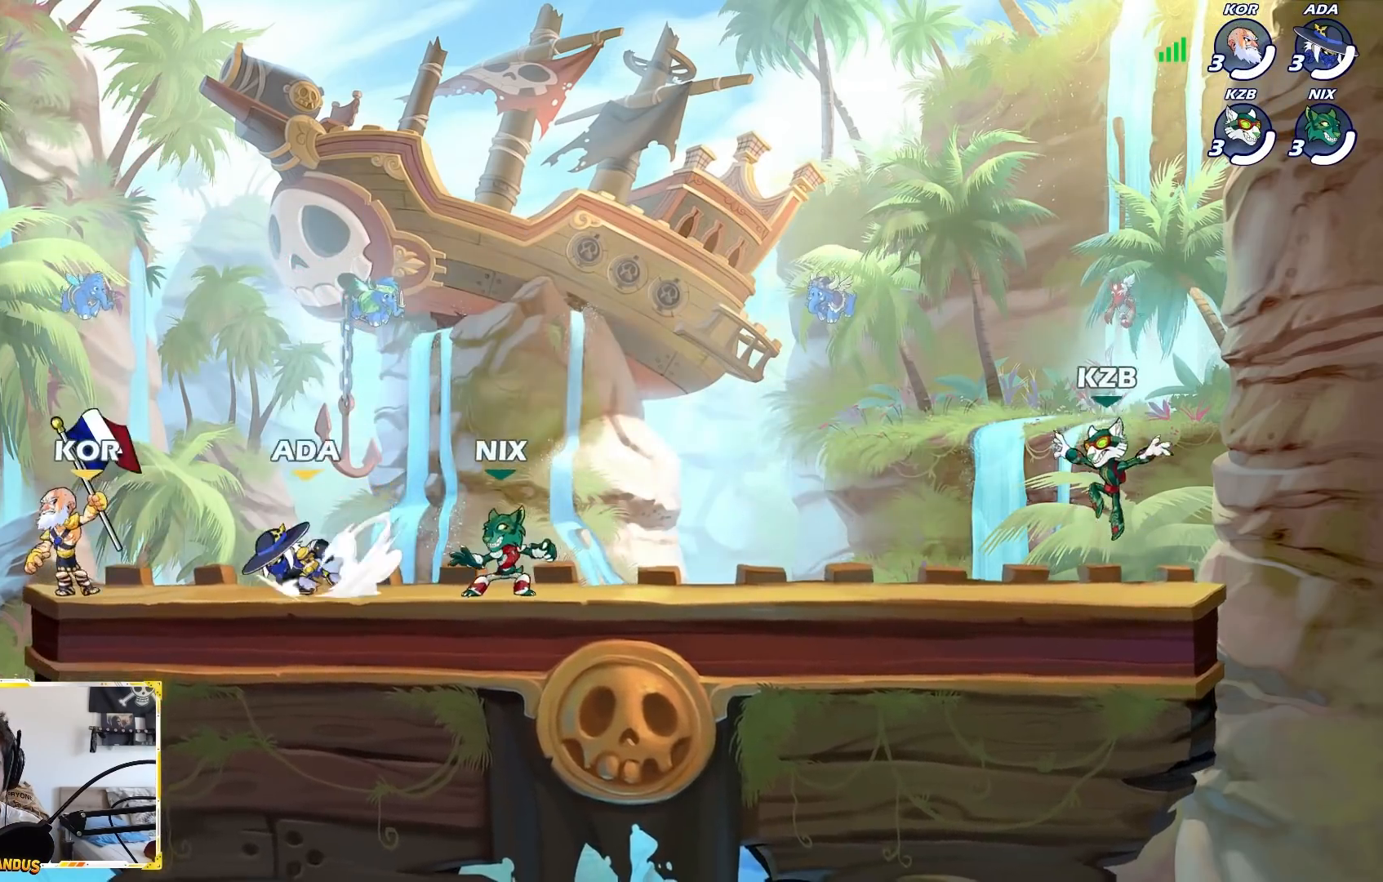
{"buttons": [], "left_stick": "up-left", "events": [[50, "L2", "up"], [83, "left_stick", "right"], [183, "X", "down"], [333, "X", "up"], [483, "left_stick", "up-left"]]}
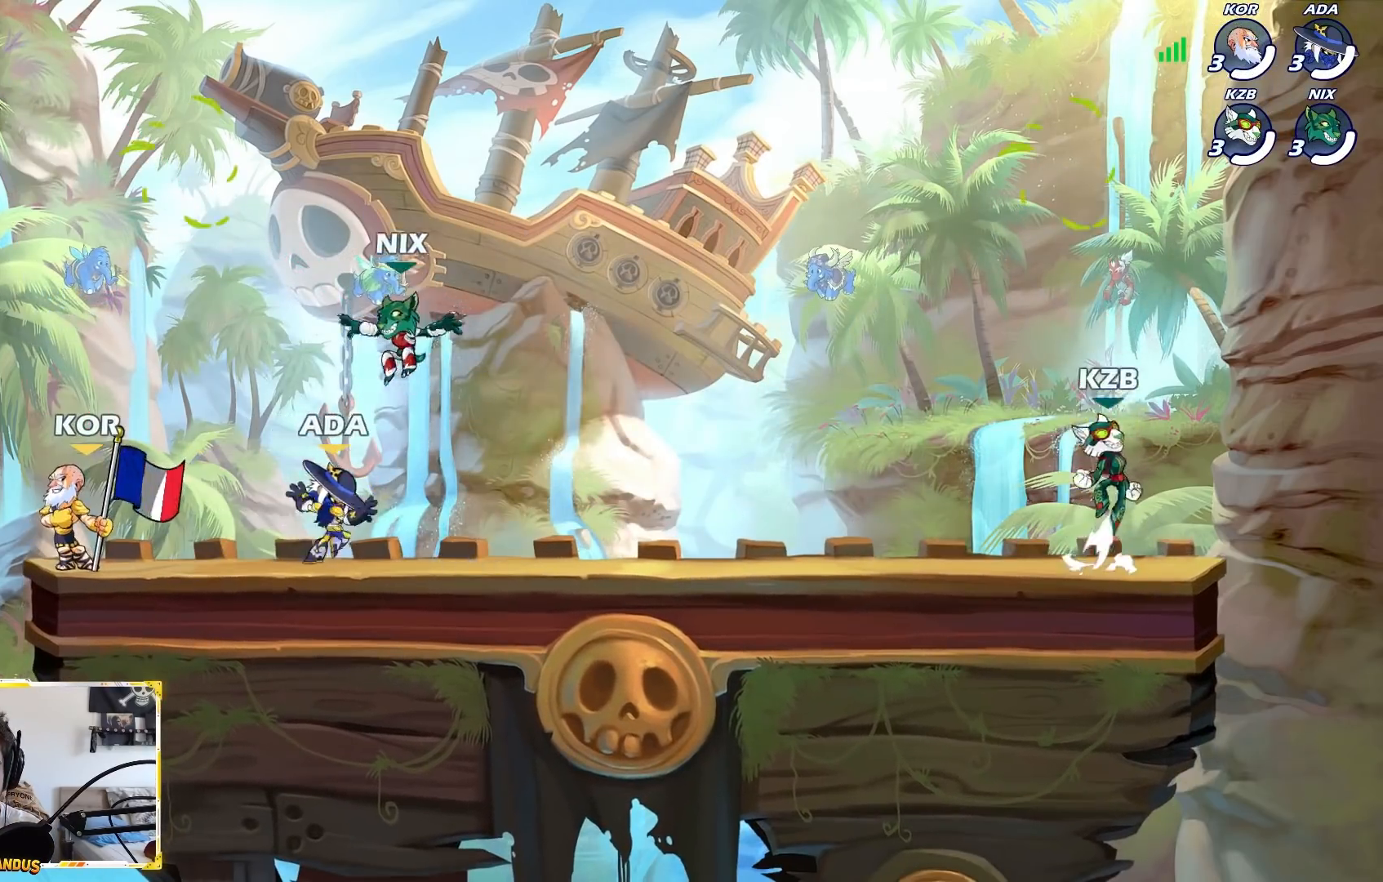
{"buttons": [], "left_stick": "center", "events": [[167, "A", "down"], [233, "left_stick", "center"], [250, "X", "down"], [333, "A", "up"], [367, "X", "up"]]}
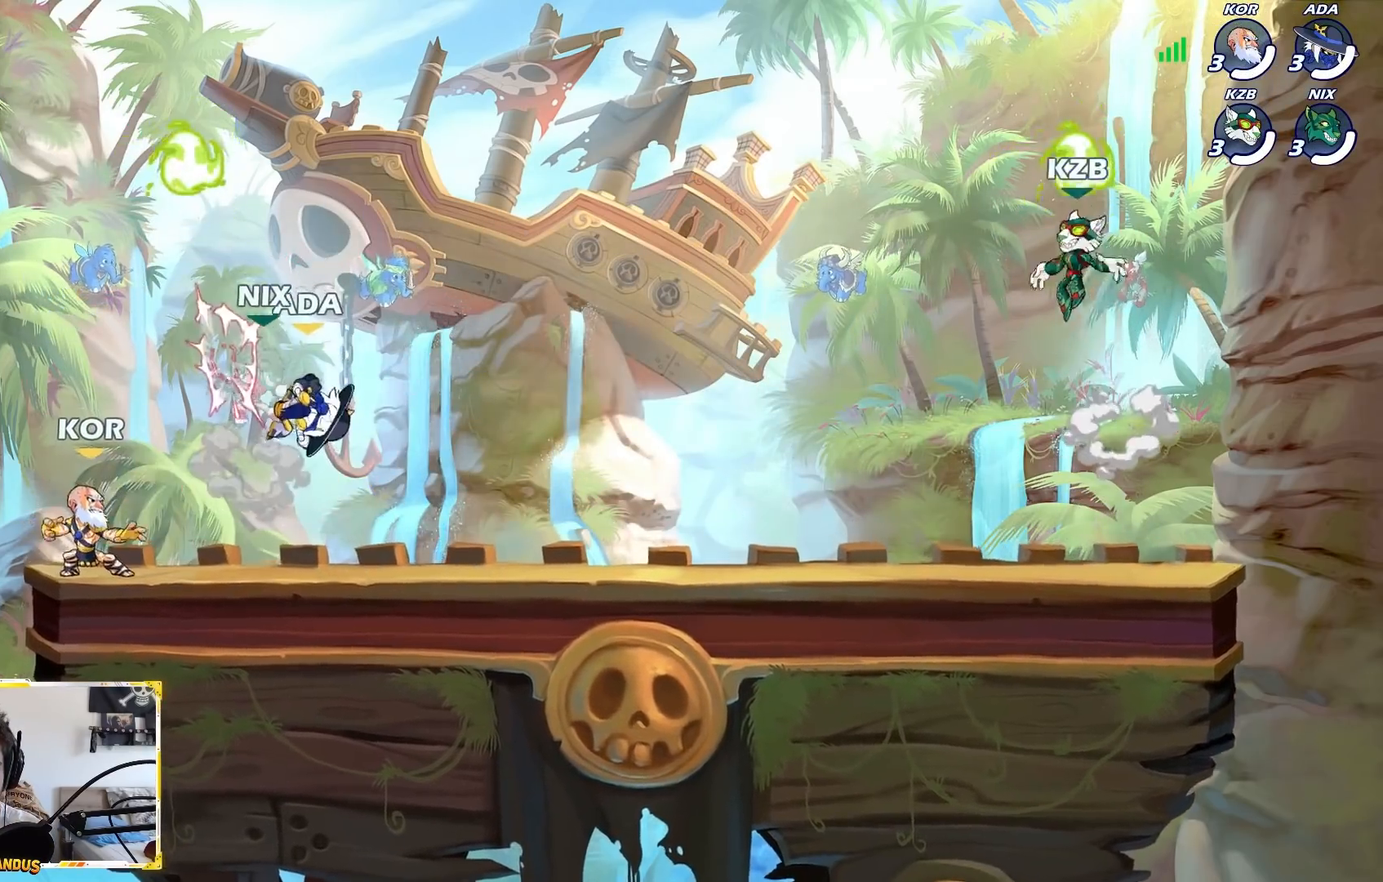
{"buttons": [], "left_stick": "left", "events": [[167, "left_stick", "left"]]}
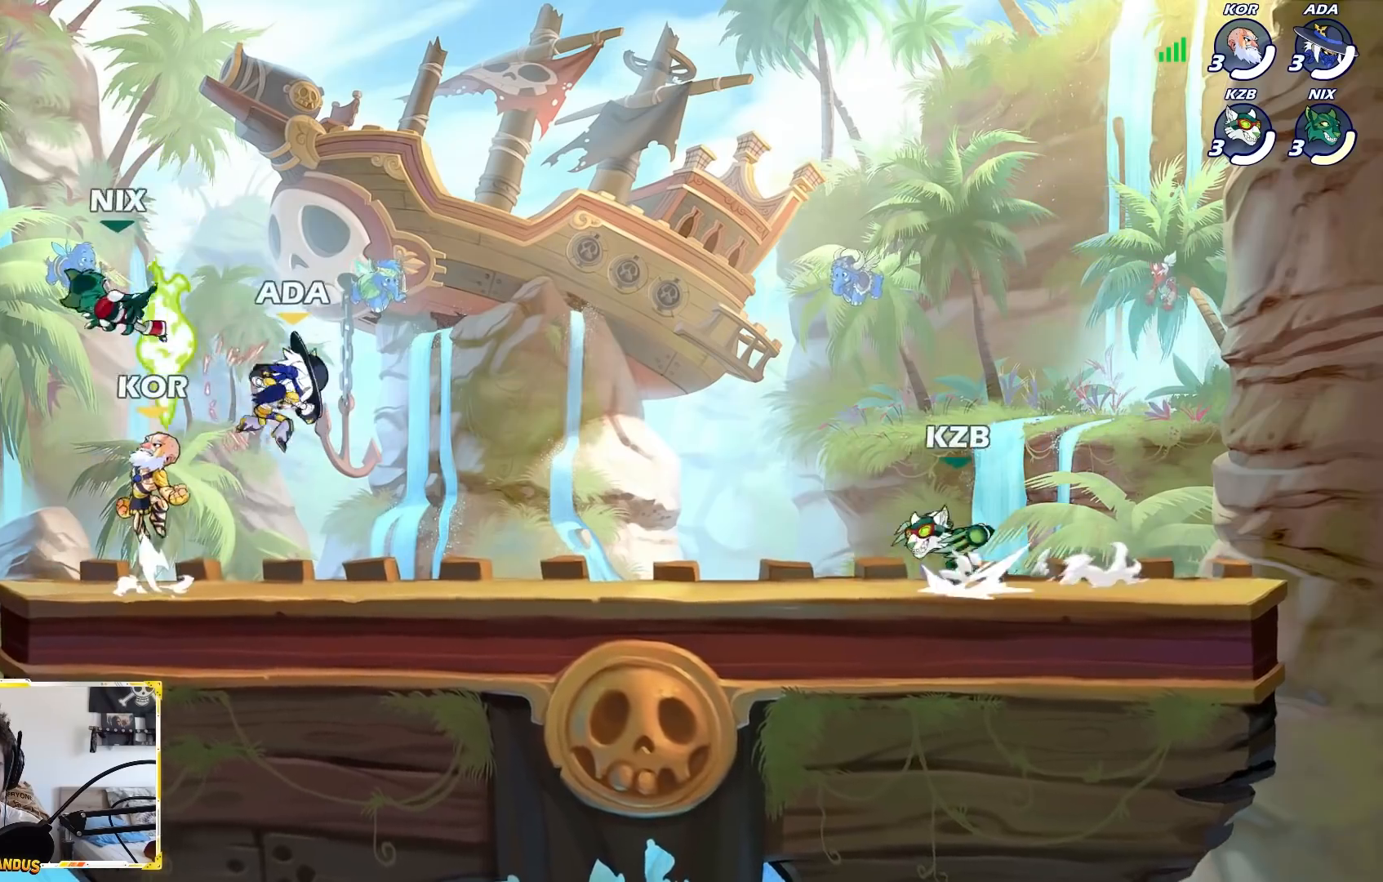
{"buttons": ["X"], "left_stick": "right", "events": [[100, "left_stick", "center"], [150, "R1", "down"], [233, "left_stick", "right"], [283, "R1", "up"], [400, "L2", "down"], [483, "L2", "up"], [500, "X", "down"]]}
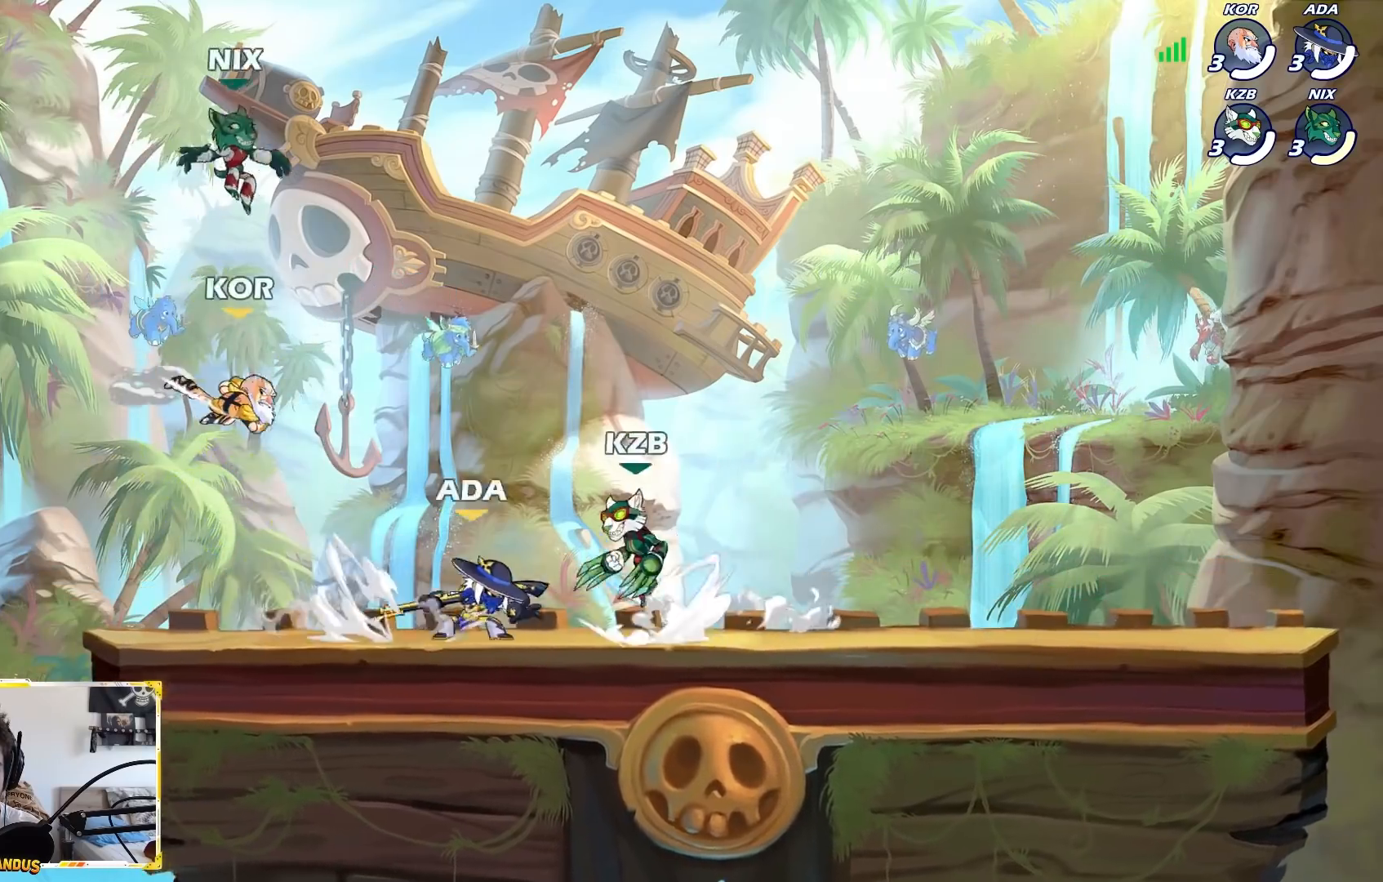
{"buttons": [], "left_stick": "center", "events": [[33, "left_stick", "center"], [67, "X", "up"]]}
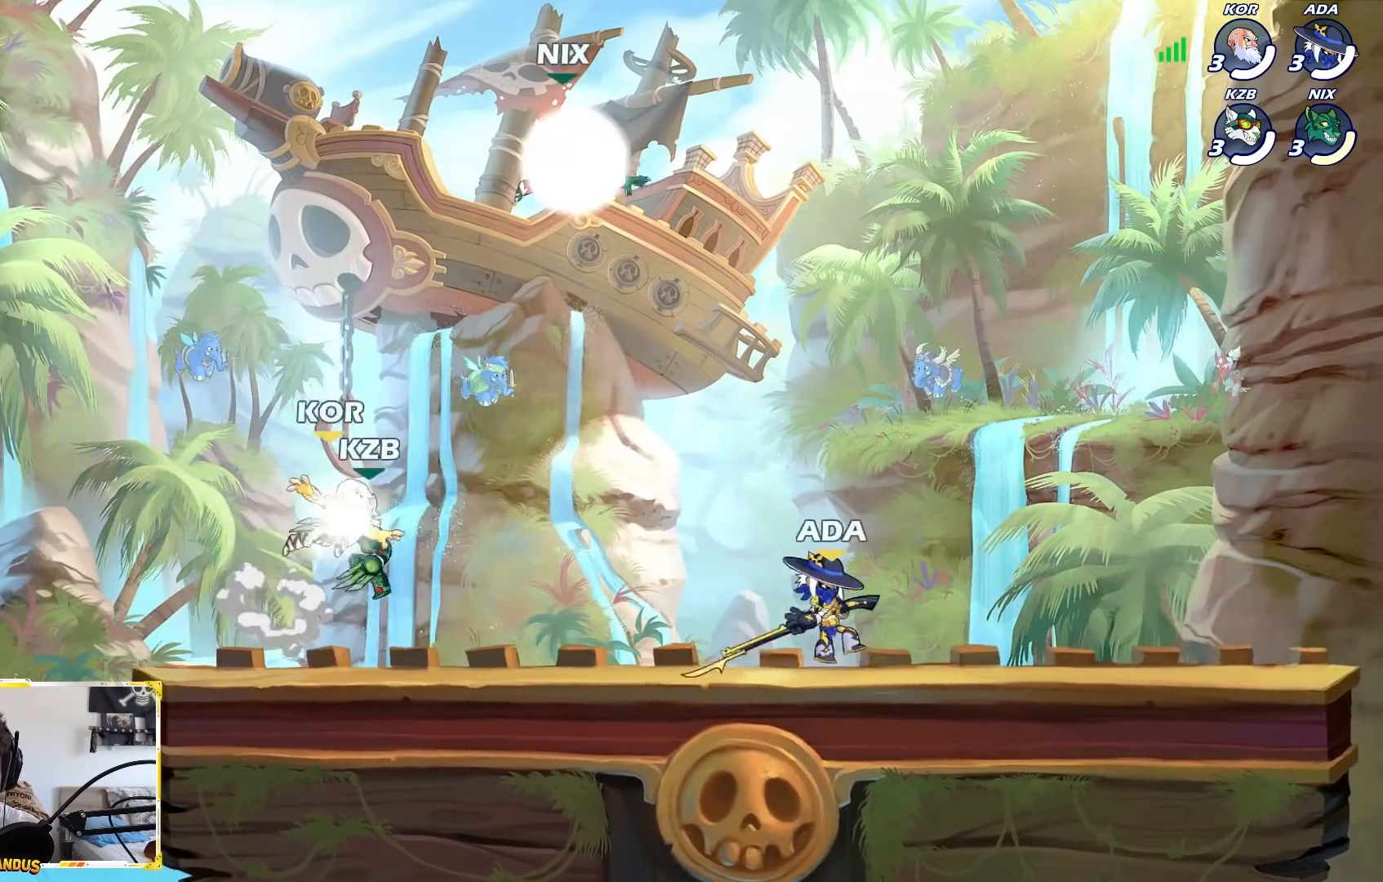
{"buttons": ["L2"], "left_stick": "right", "events": [[83, "left_stick", "right"], [400, "L2", "down"]]}
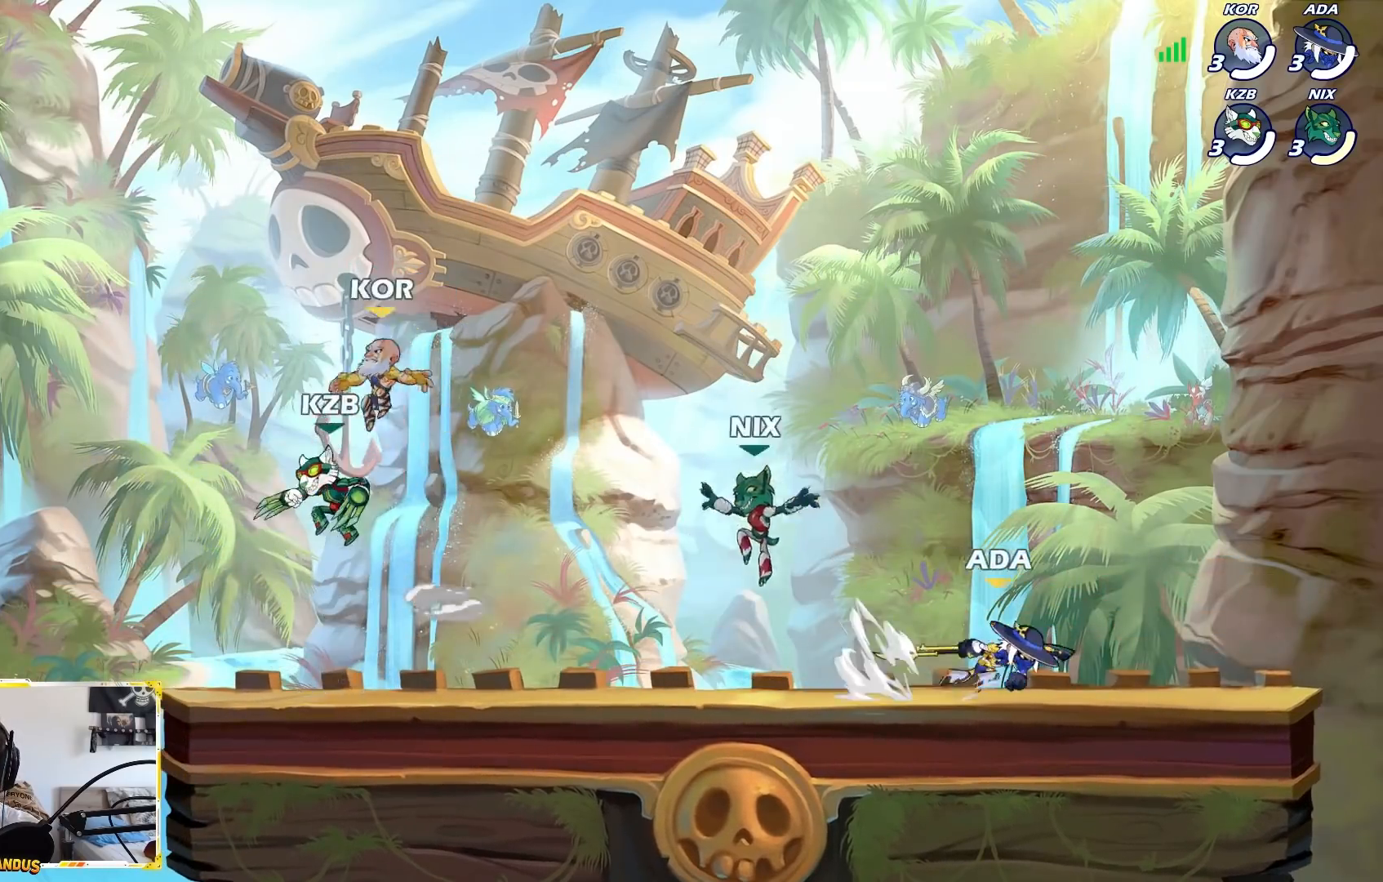
{"buttons": [], "left_stick": "up-left", "events": [[83, "L2", "up"], [150, "left_stick", "left"], [500, "left_stick", "up-left"]]}
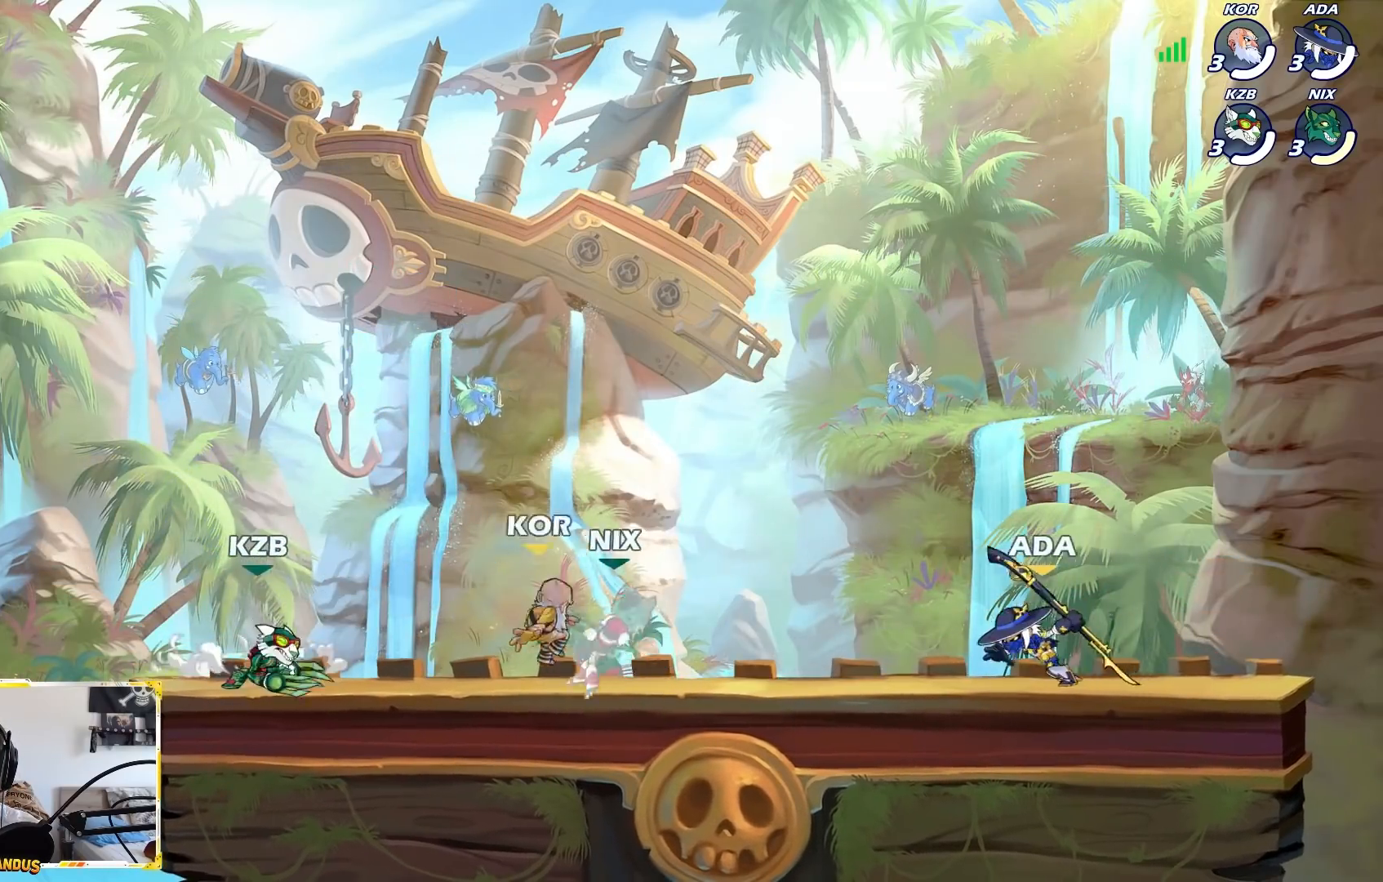
{"buttons": [], "left_stick": "right", "events": [[67, "A", "down"], [117, "left_stick", "center"], [167, "A", "up"], [283, "X", "down"], [400, "X", "up"], [467, "left_stick", "right"]]}
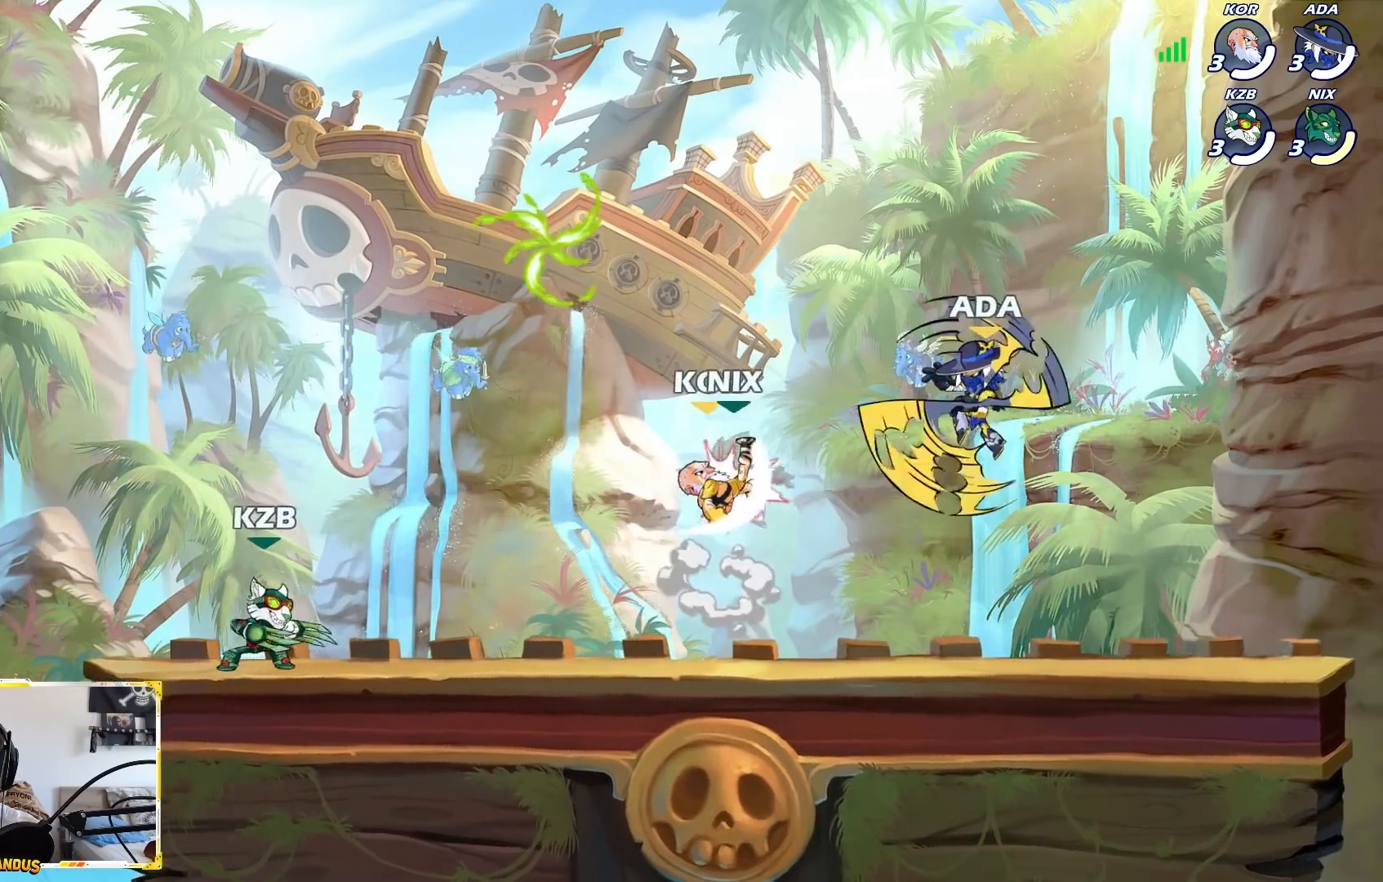
{"buttons": [], "left_stick": "left", "events": [[450, "left_stick", "left"]]}
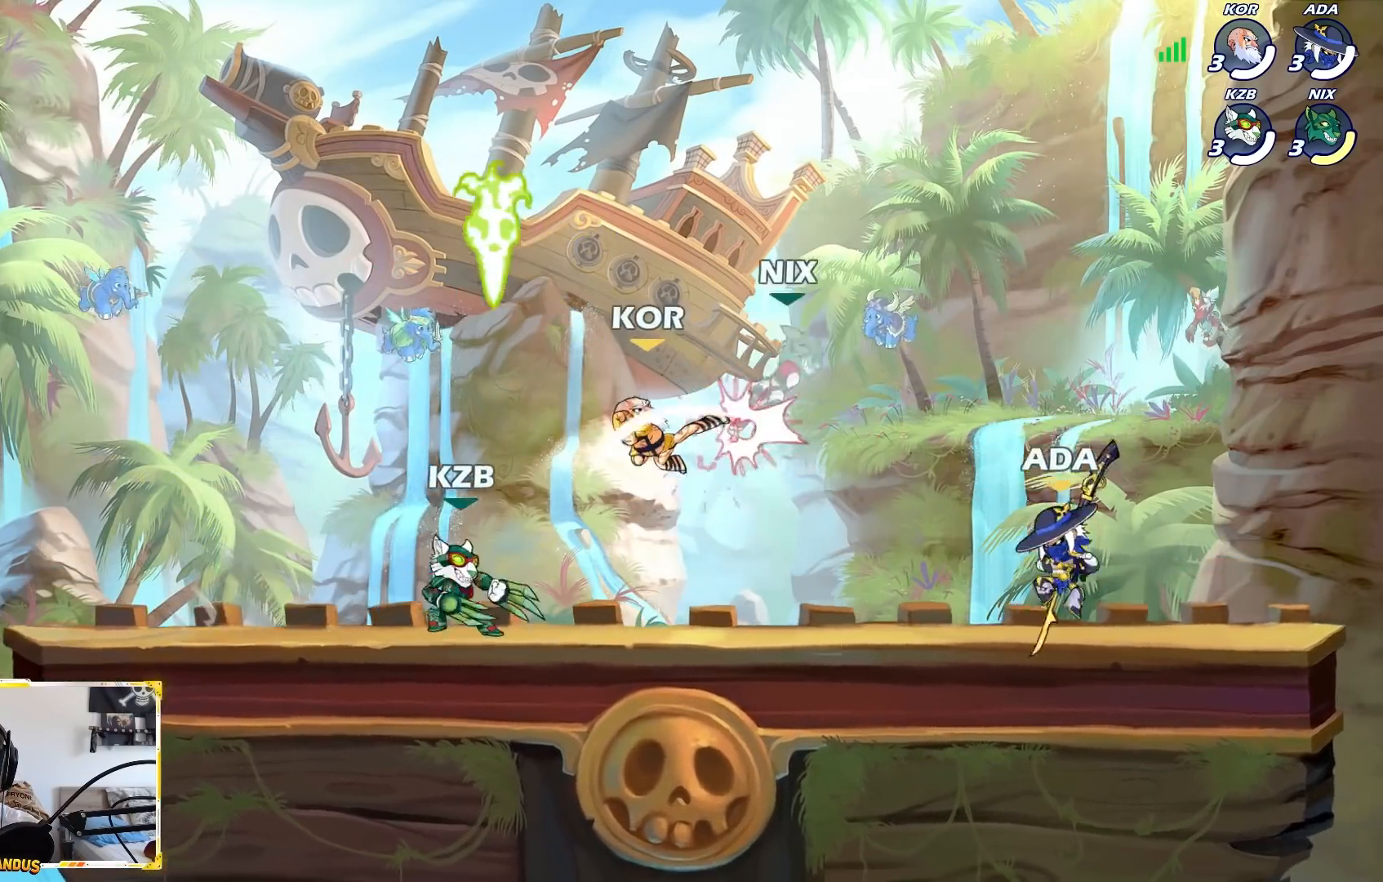
{"buttons": [], "left_stick": "center", "events": [[83, "left_stick", "down-left"], [150, "X", "down"], [183, "left_stick", "down"], [250, "X", "up"], [400, "left_stick", "center"]]}
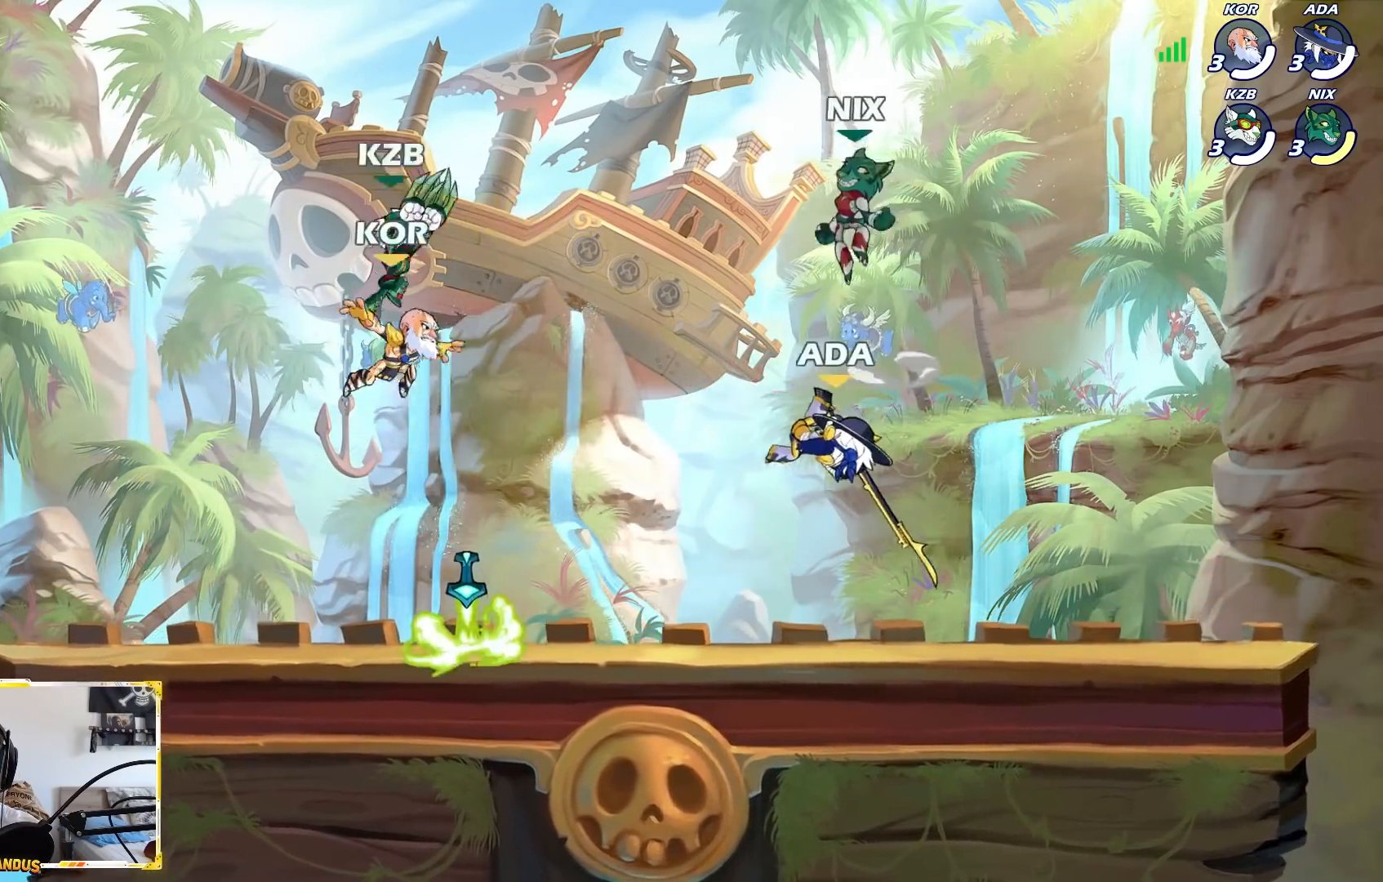
{"buttons": ["X", "L2", "L3"], "left_stick": "down", "events": [[150, "left_stick", "right"], [267, "A", "down"], [317, "left_stick", "left"], [367, "A", "up"], [433, "L2", "down"], [433, "left_stick", "down"], [450, "L3", "down"], [450, "X", "down"]]}
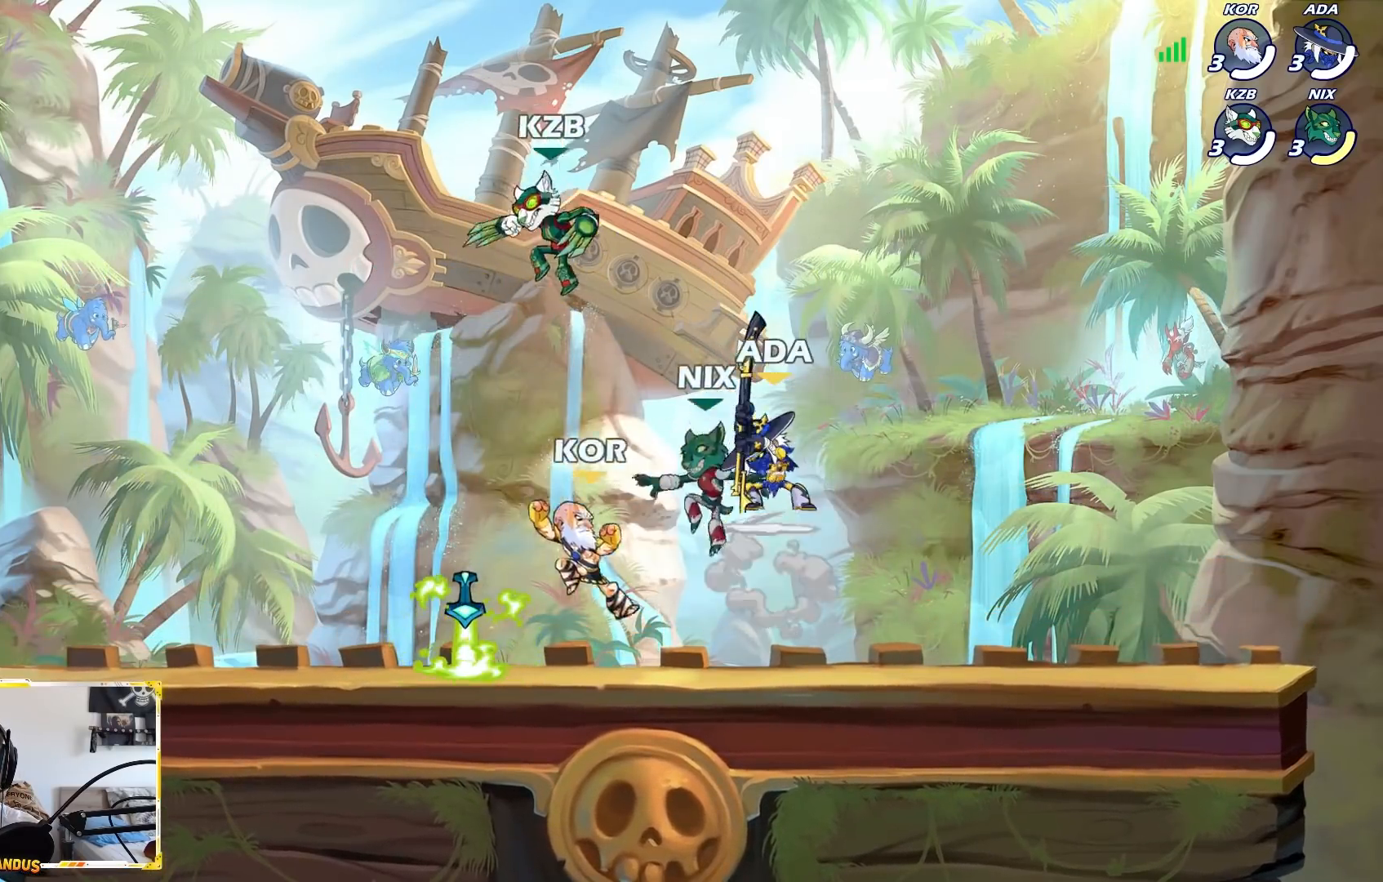
{"buttons": [], "left_stick": "center", "events": [[33, "X", "up"], [100, "L3", "up"], [133, "L2", "up"], [183, "left_stick", "center"]]}
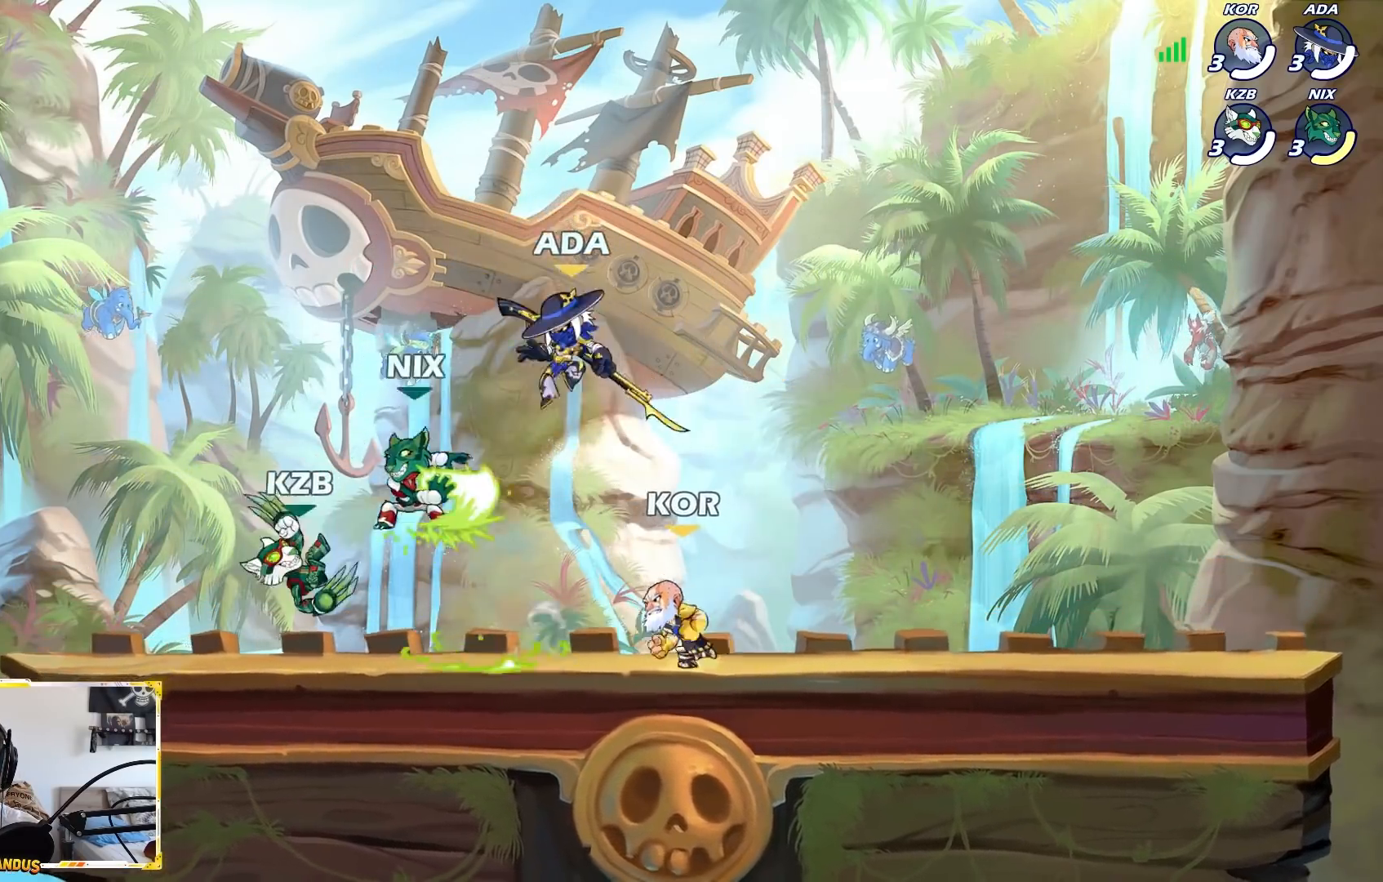
{"buttons": [], "left_stick": "down", "events": [[67, "A", "down"], [67, "left_stick", "right"], [233, "A", "up"], [400, "left_stick", "down-right"], [500, "left_stick", "down"]]}
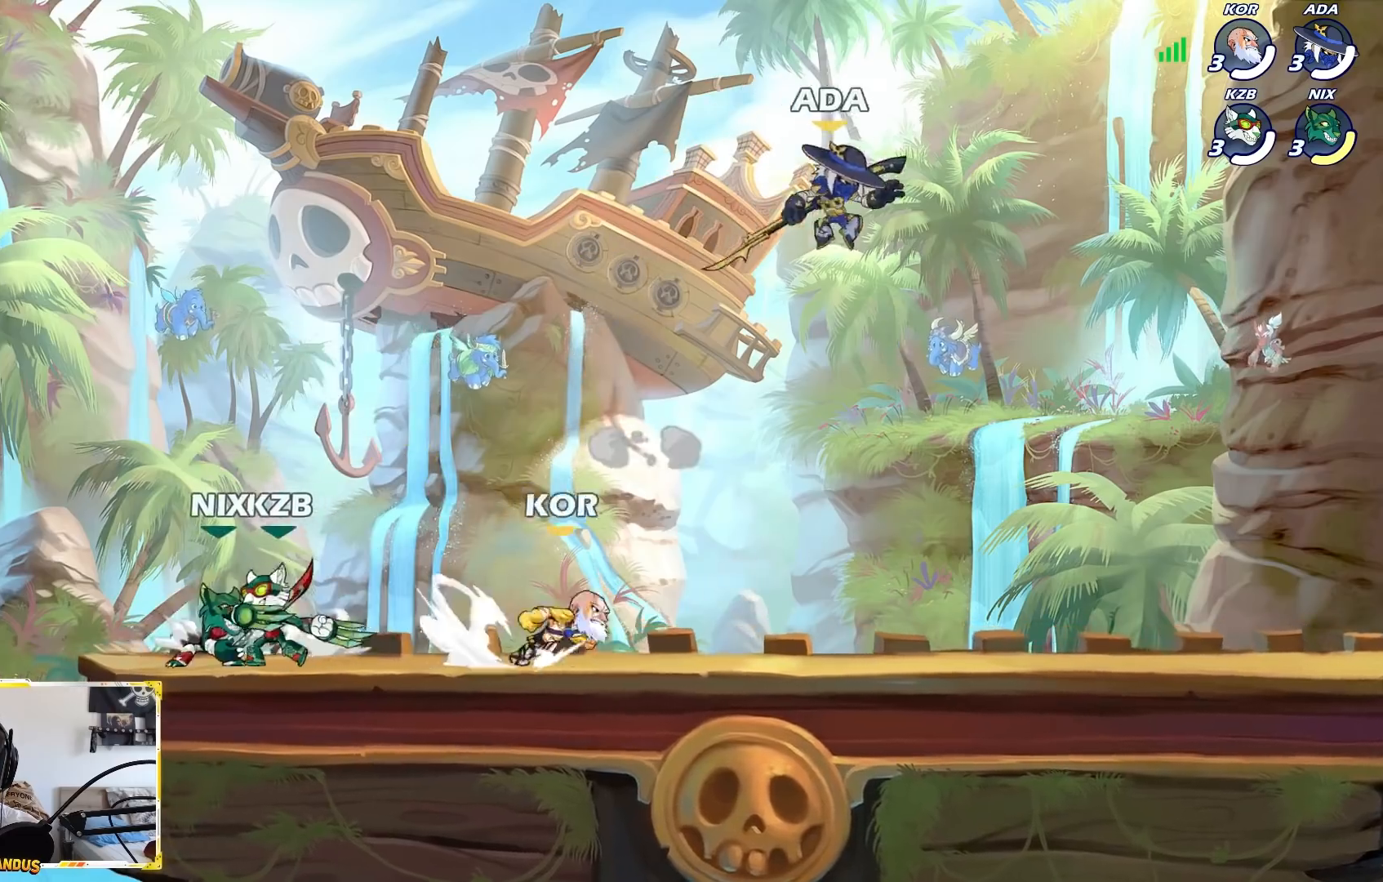
{"buttons": [], "left_stick": "right", "events": [[100, "left_stick", "down-left"], [250, "left_stick", "up-left"], [317, "left_stick", "right"]]}
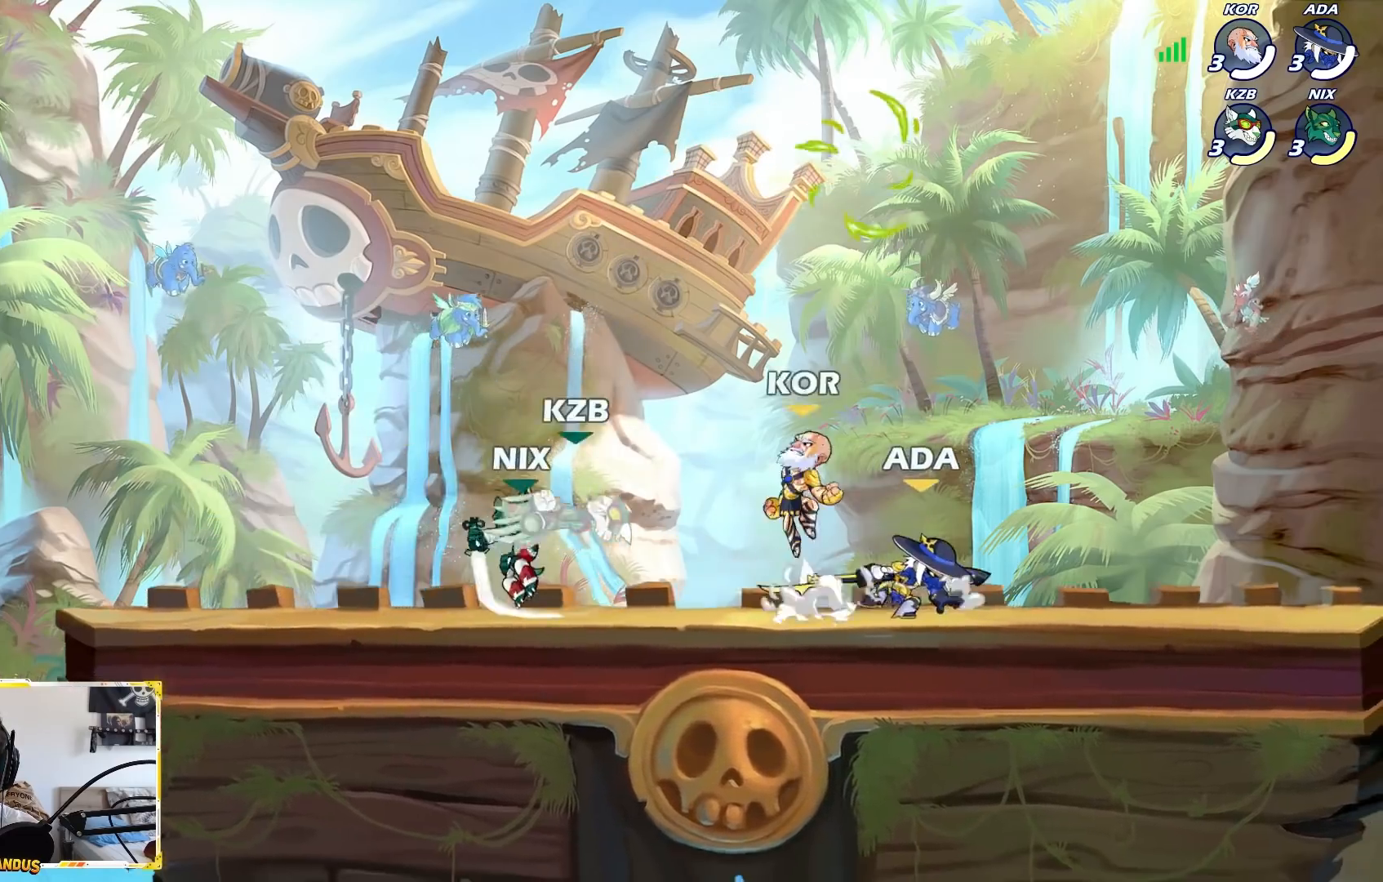
{"buttons": [], "left_stick": "left", "events": [[400, "left_stick", "left"]]}
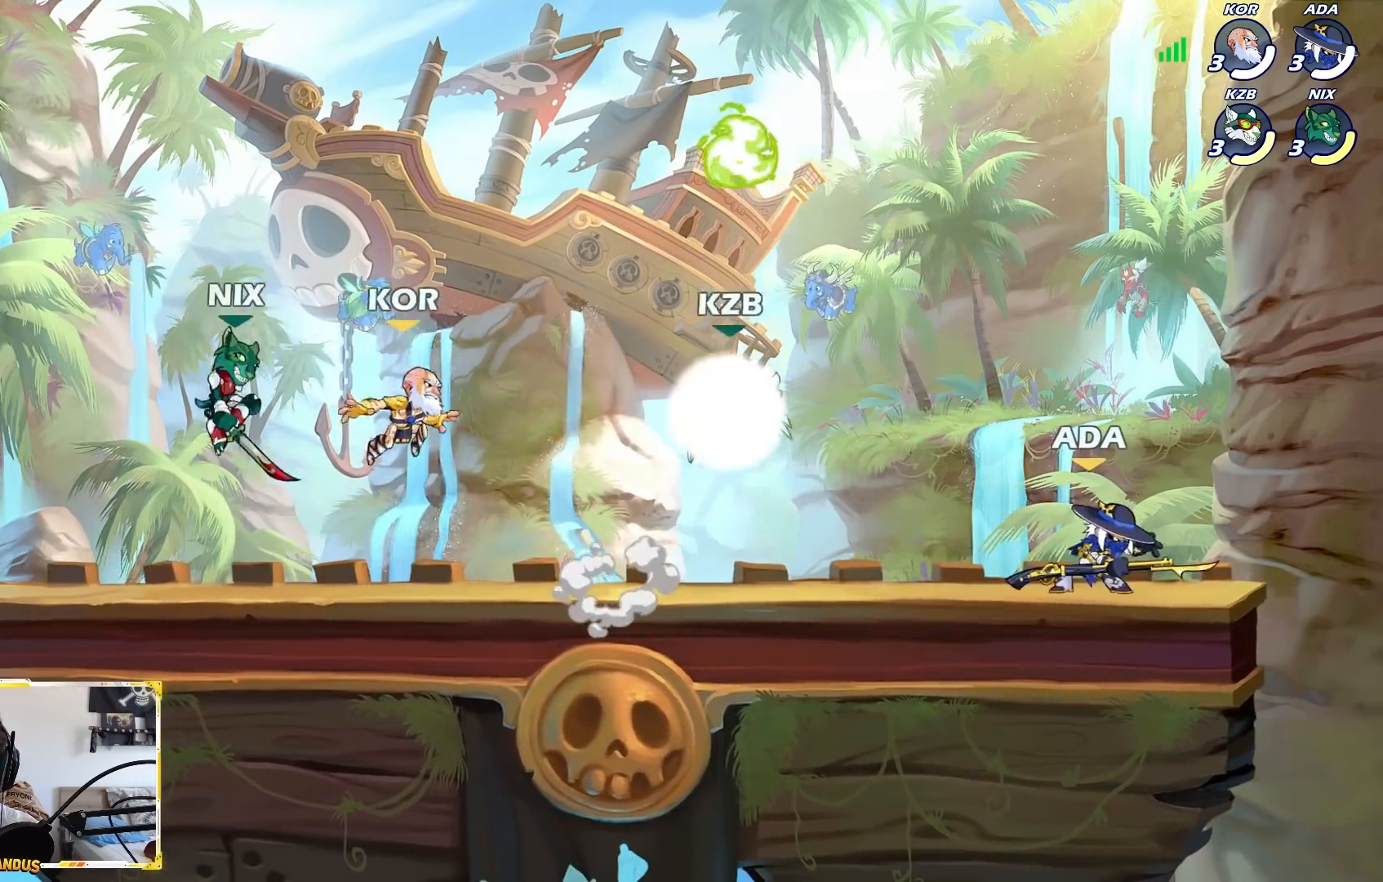
{"buttons": [], "left_stick": "down", "events": [[33, "left_stick", "center"], [250, "left_stick", "down"], [267, "X", "down"], [483, "X", "up"]]}
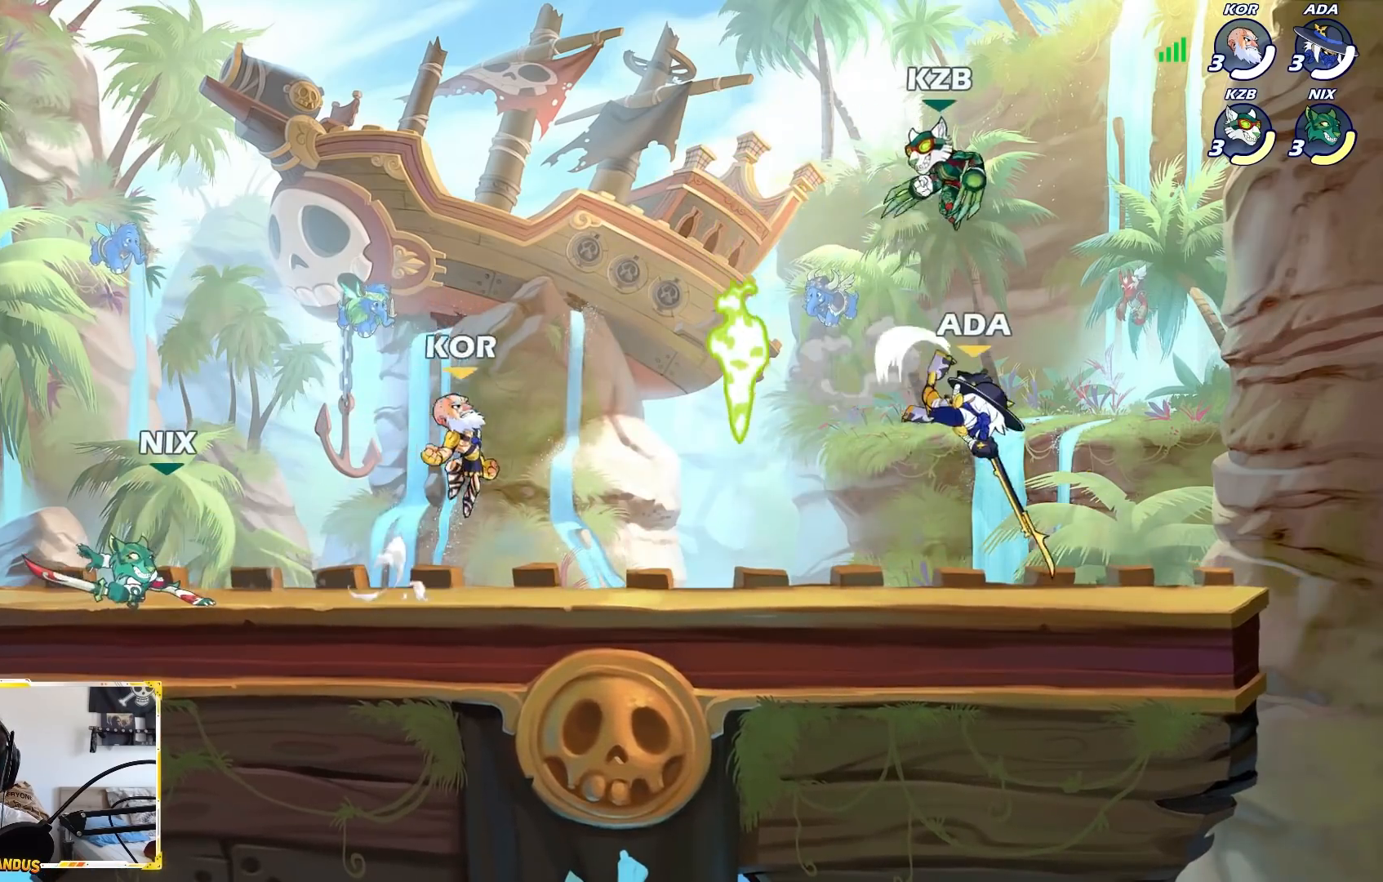
{"buttons": [], "left_stick": "right", "events": [[33, "left_stick", "center"], [167, "left_stick", "right"], [333, "A", "down"], [483, "A", "up"]]}
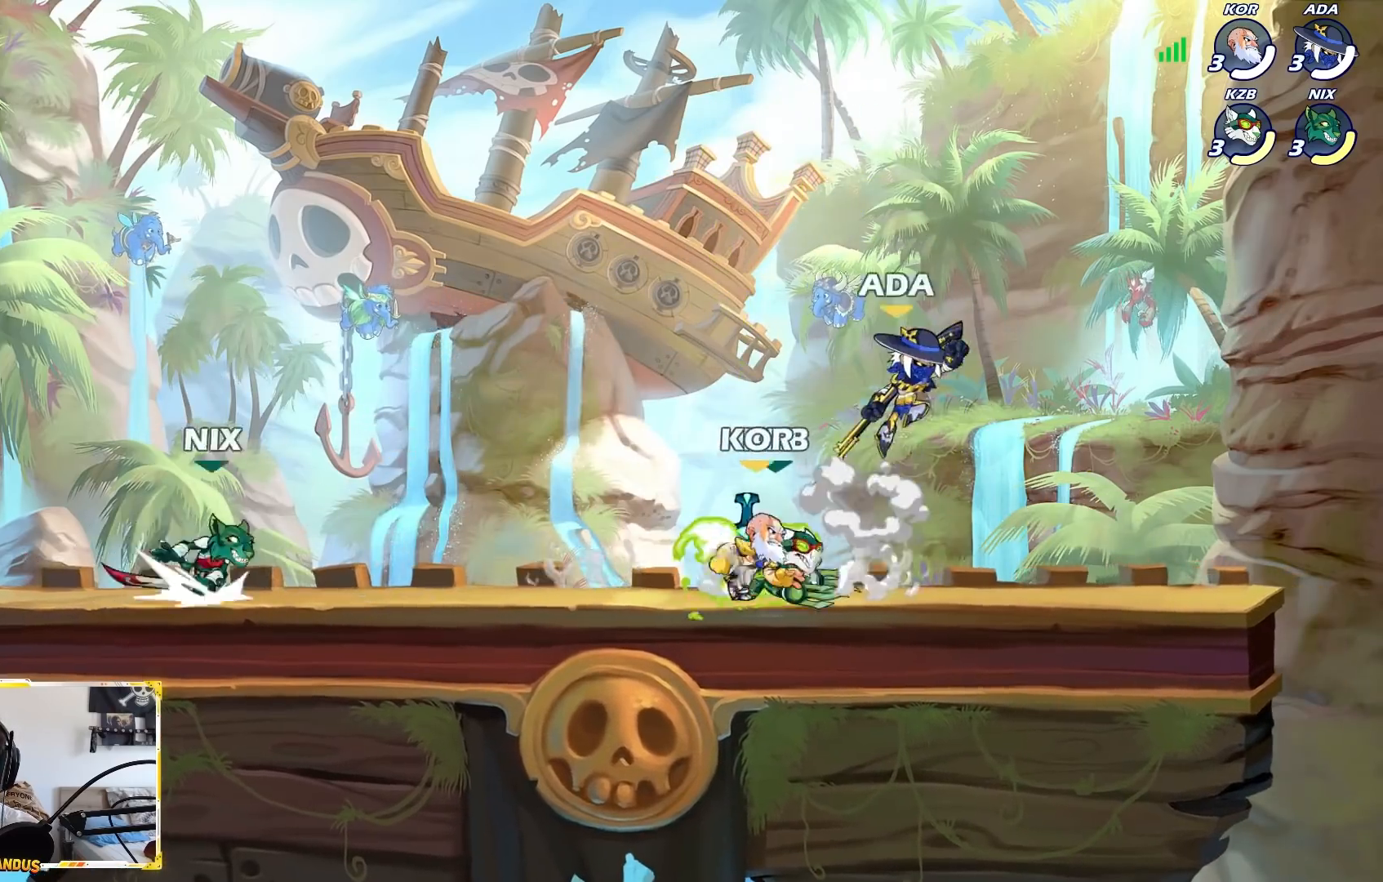
{"buttons": [], "left_stick": "right", "events": [[217, "left_stick", "down-left"], [250, "X", "down"], [333, "X", "up"], [350, "left_stick", "up-right"], [417, "left_stick", "right"]]}
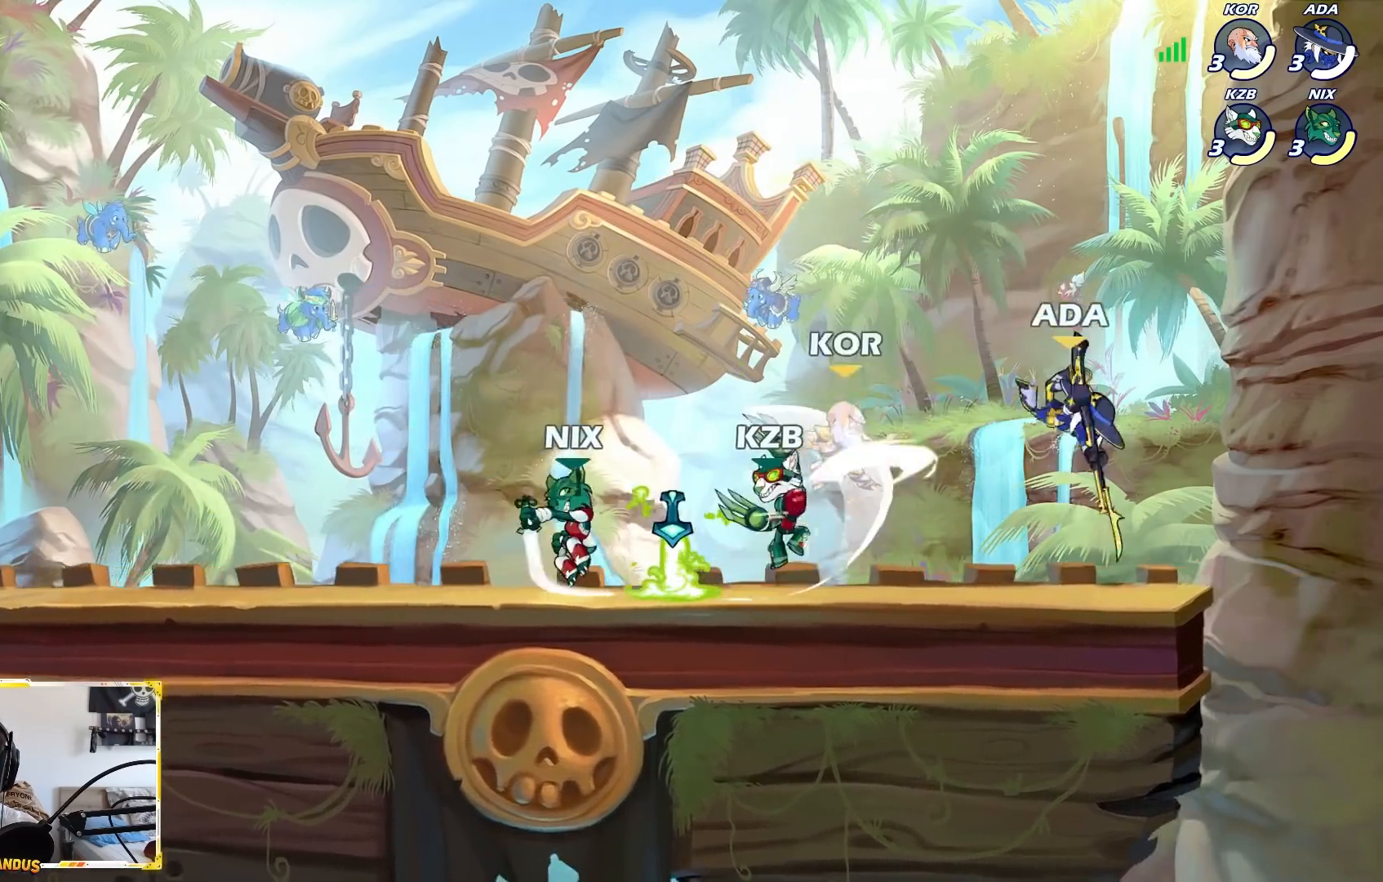
{"buttons": [], "left_stick": "center", "events": [[83, "left_stick", "left"], [333, "left_stick", "center"]]}
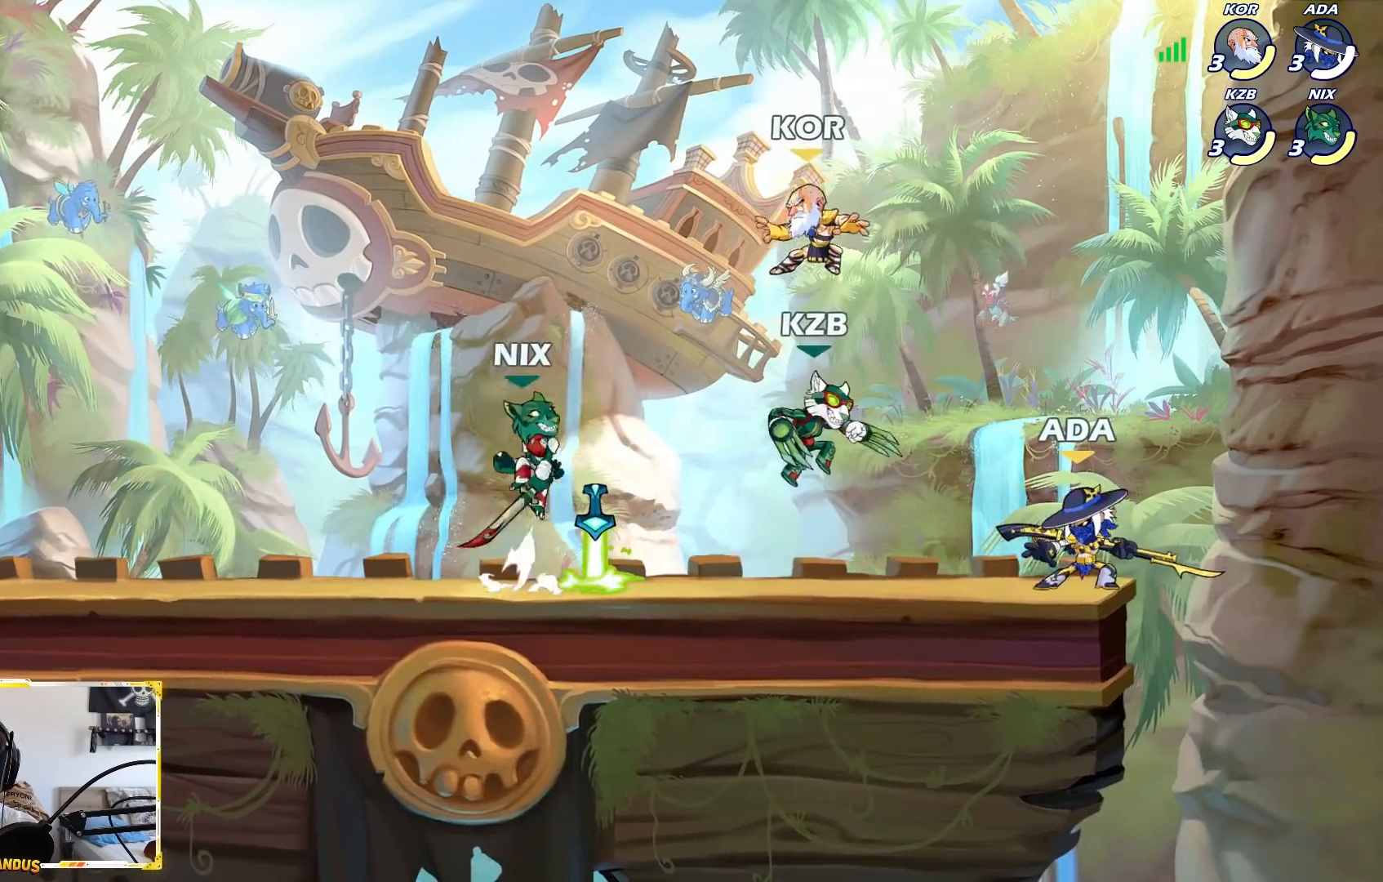
{"buttons": [], "left_stick": "center", "events": [[33, "left_stick", "down"], [100, "X", "down"], [183, "X", "up"], [200, "left_stick", "center"]]}
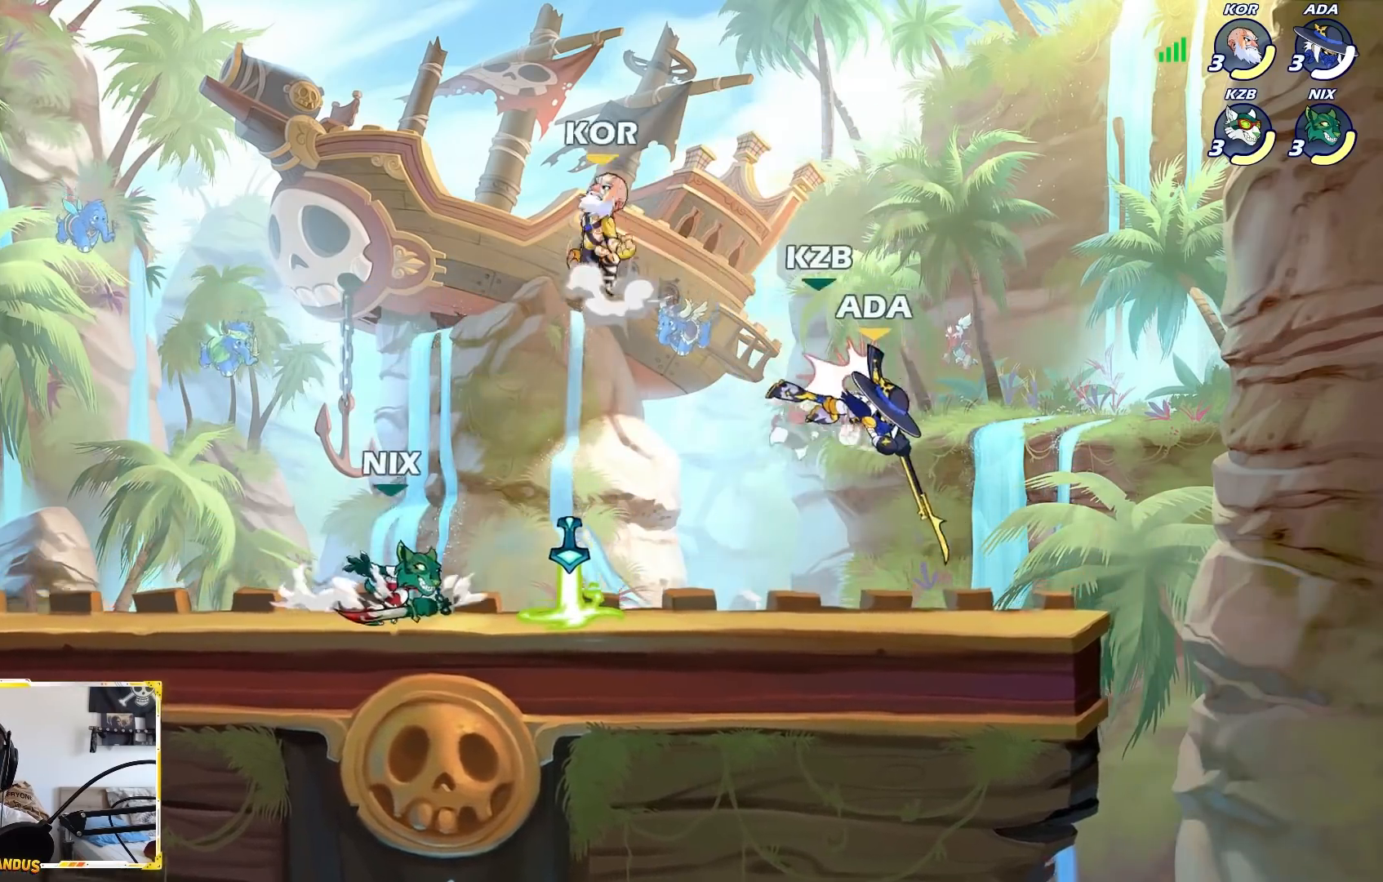
{"buttons": [], "left_stick": "left", "events": [[350, "left_stick", "left"], [367, "A", "down"], [383, "X", "down"], [500, "A", "up"], [500, "X", "up"]]}
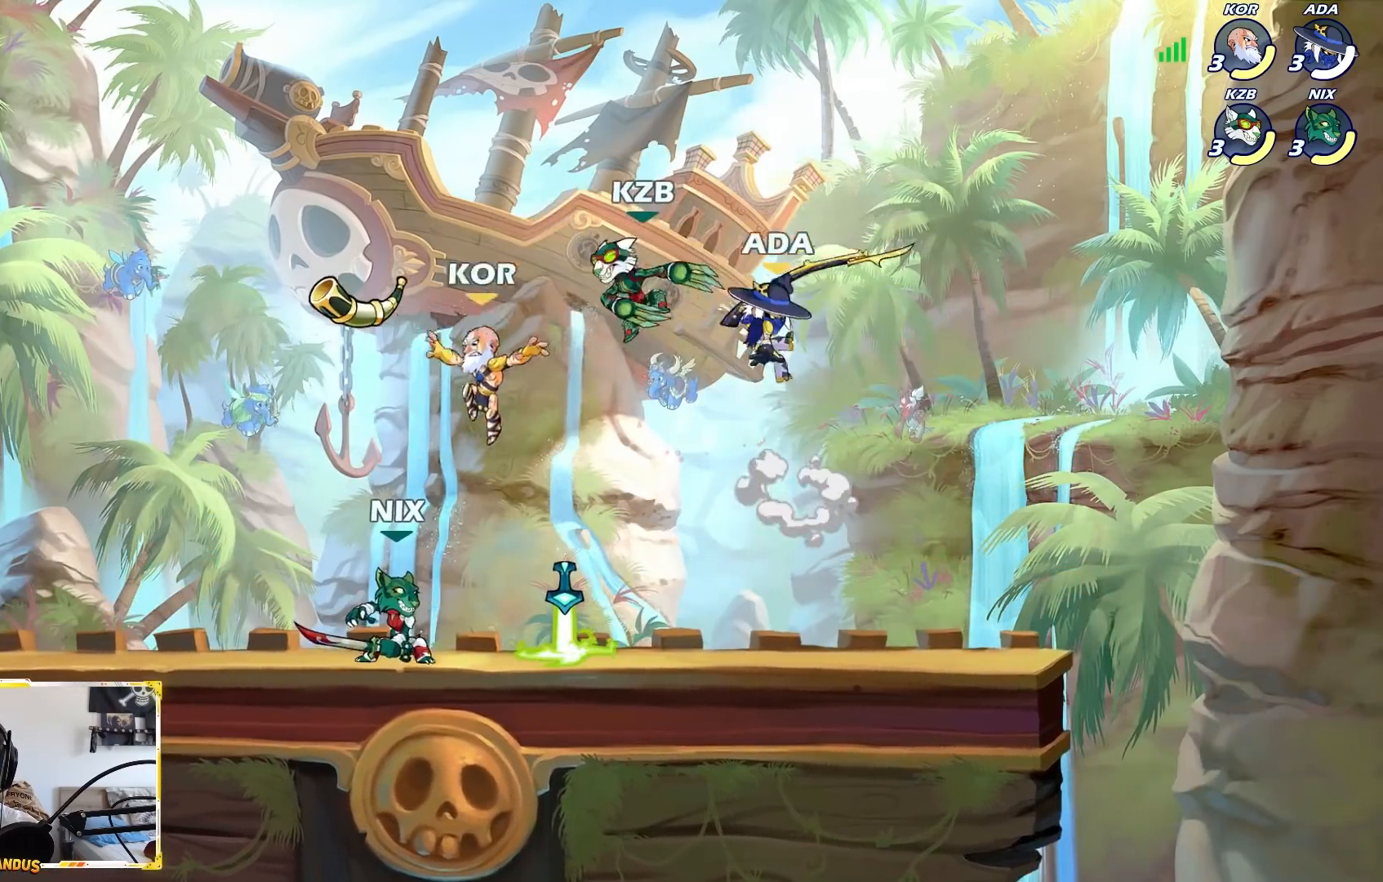
{"buttons": ["X"], "left_stick": "center", "events": [[467, "left_stick", "center"], [500, "X", "down"]]}
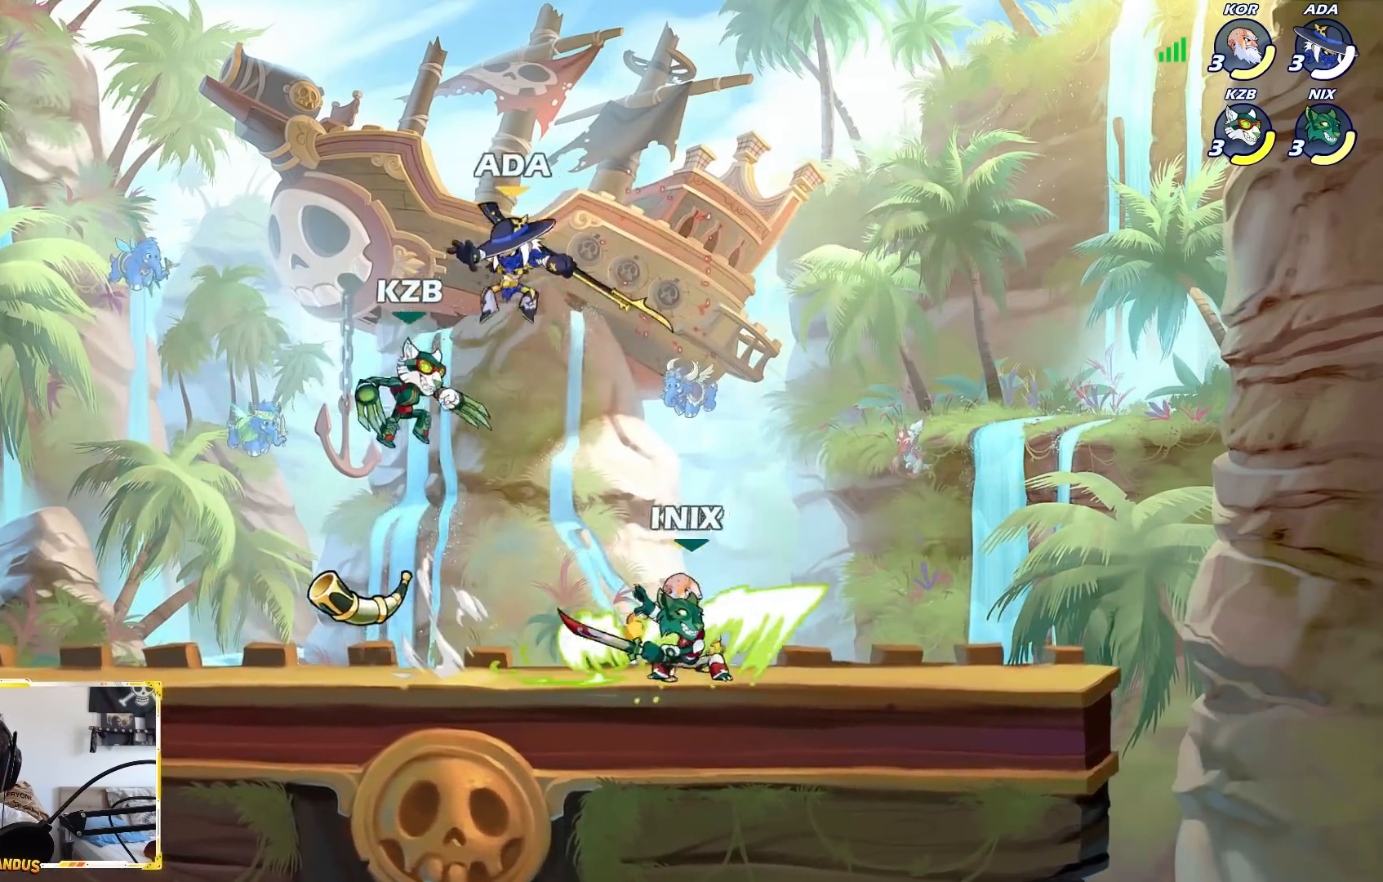
{"buttons": [], "left_stick": "right", "events": [[117, "X", "up"], [117, "left_stick", "left"], [150, "X", "down"], [283, "X", "up"], [500, "left_stick", "right"]]}
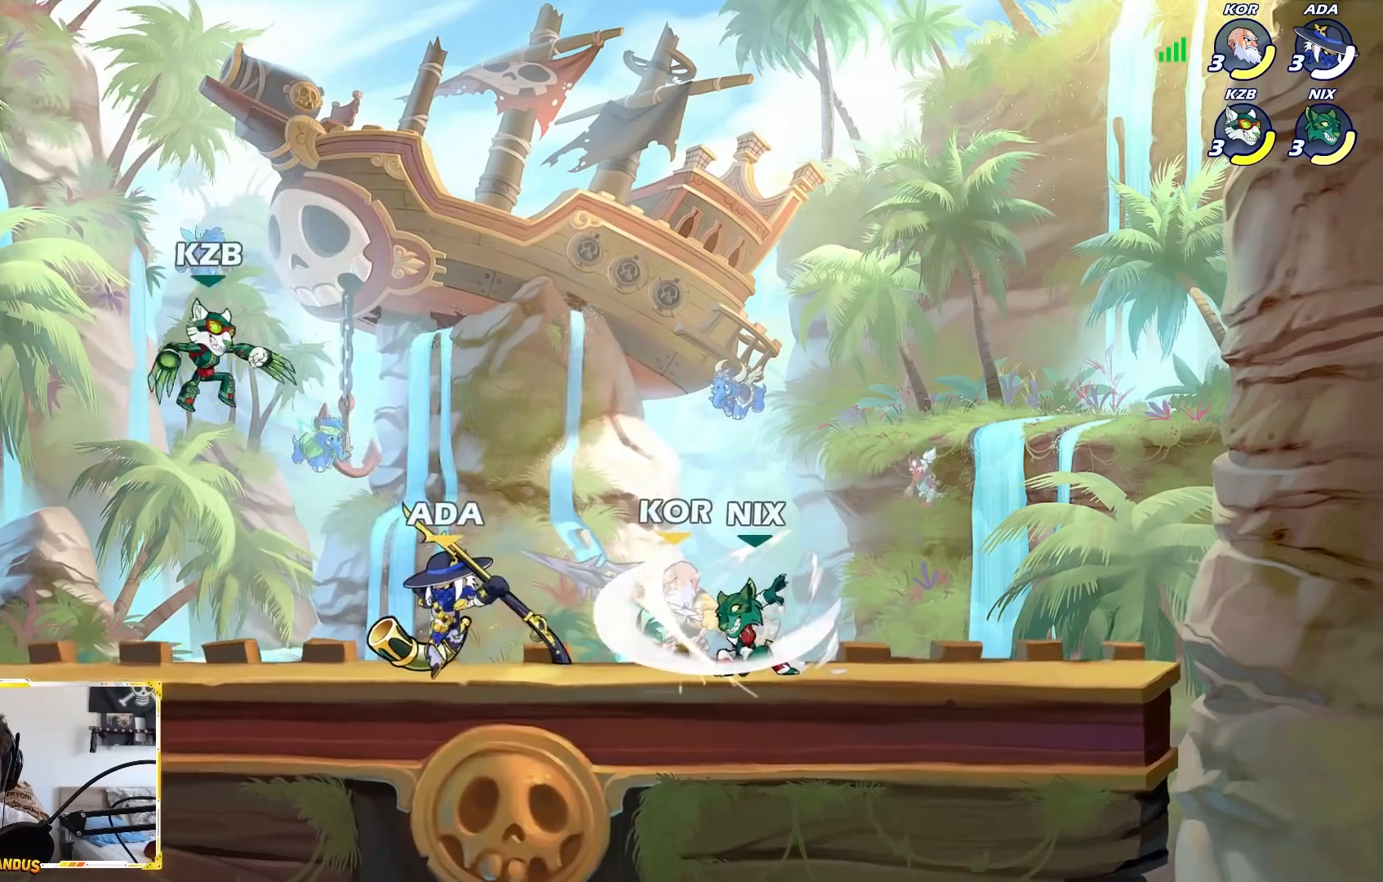
{"buttons": ["X"], "left_stick": "center", "events": [[417, "left_stick", "left"], [467, "X", "down"], [467, "left_stick", "center"]]}
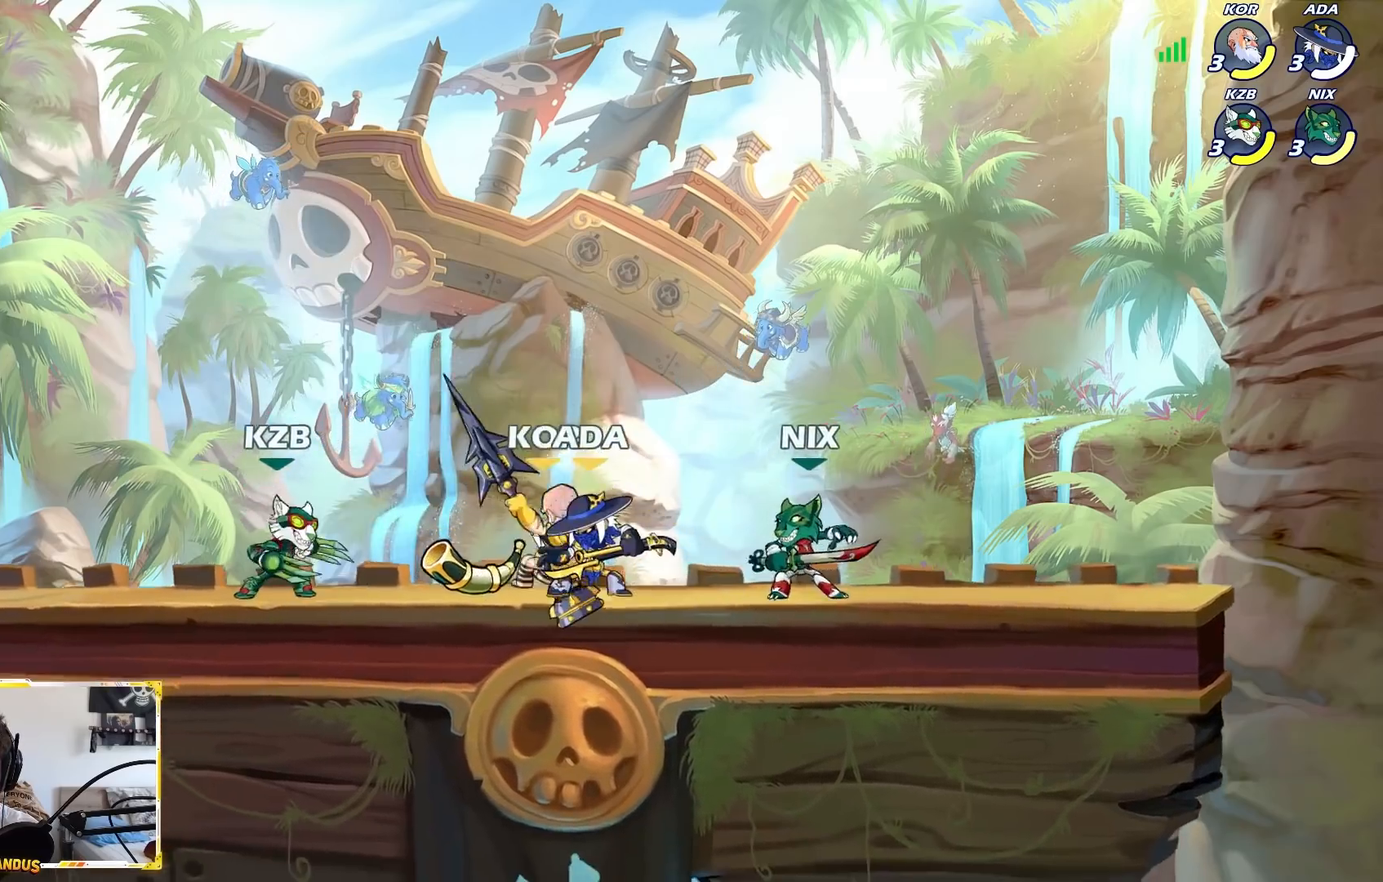
{"buttons": [], "left_stick": "center", "events": [[67, "X", "up"]]}
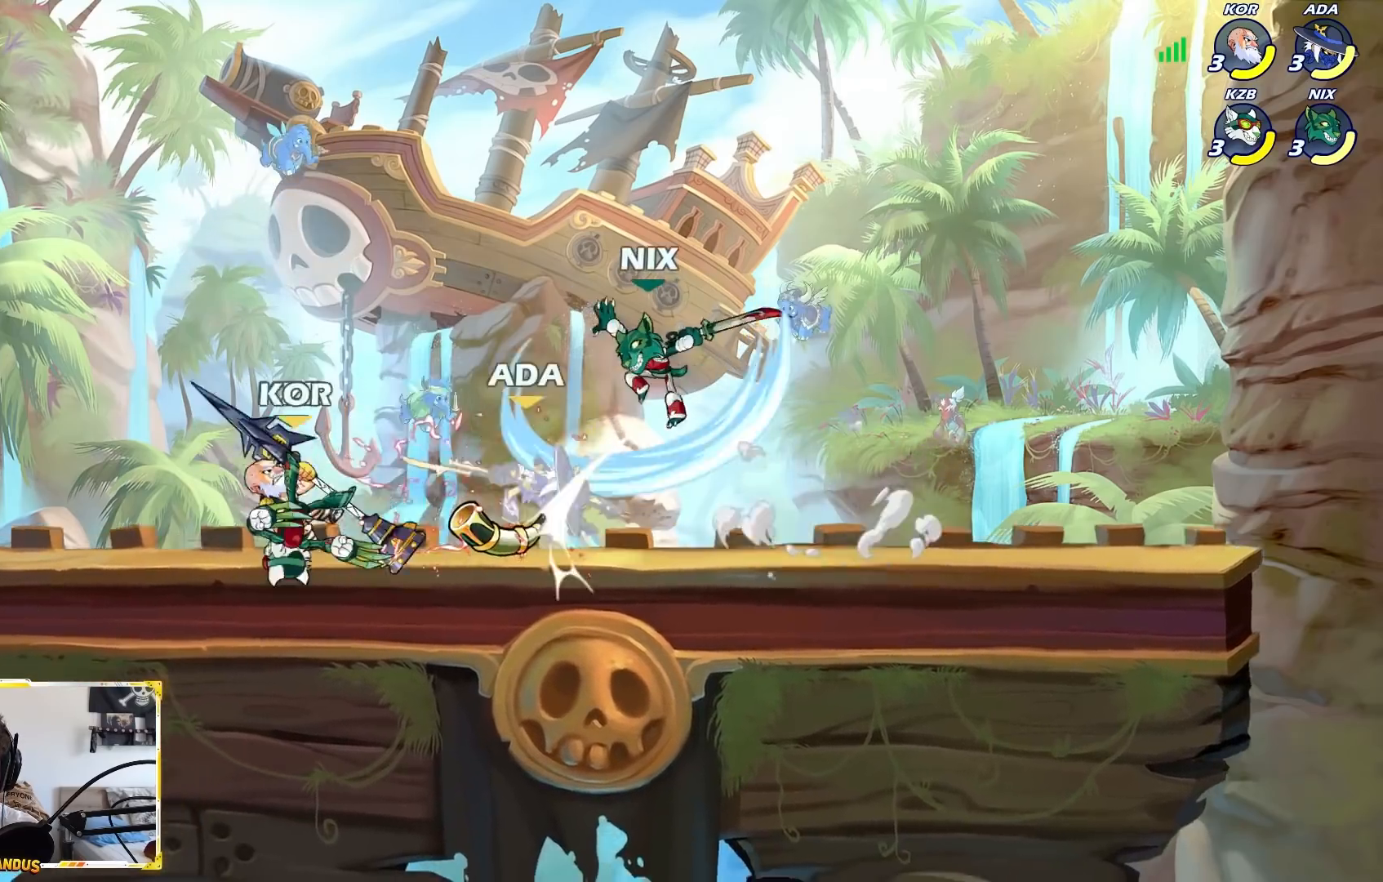
{"buttons": ["X"], "left_stick": "right", "events": [[117, "left_stick", "right"], [167, "L2", "down"], [283, "L2", "up"], [367, "left_stick", "center"], [433, "left_stick", "right"], [483, "X", "down"]]}
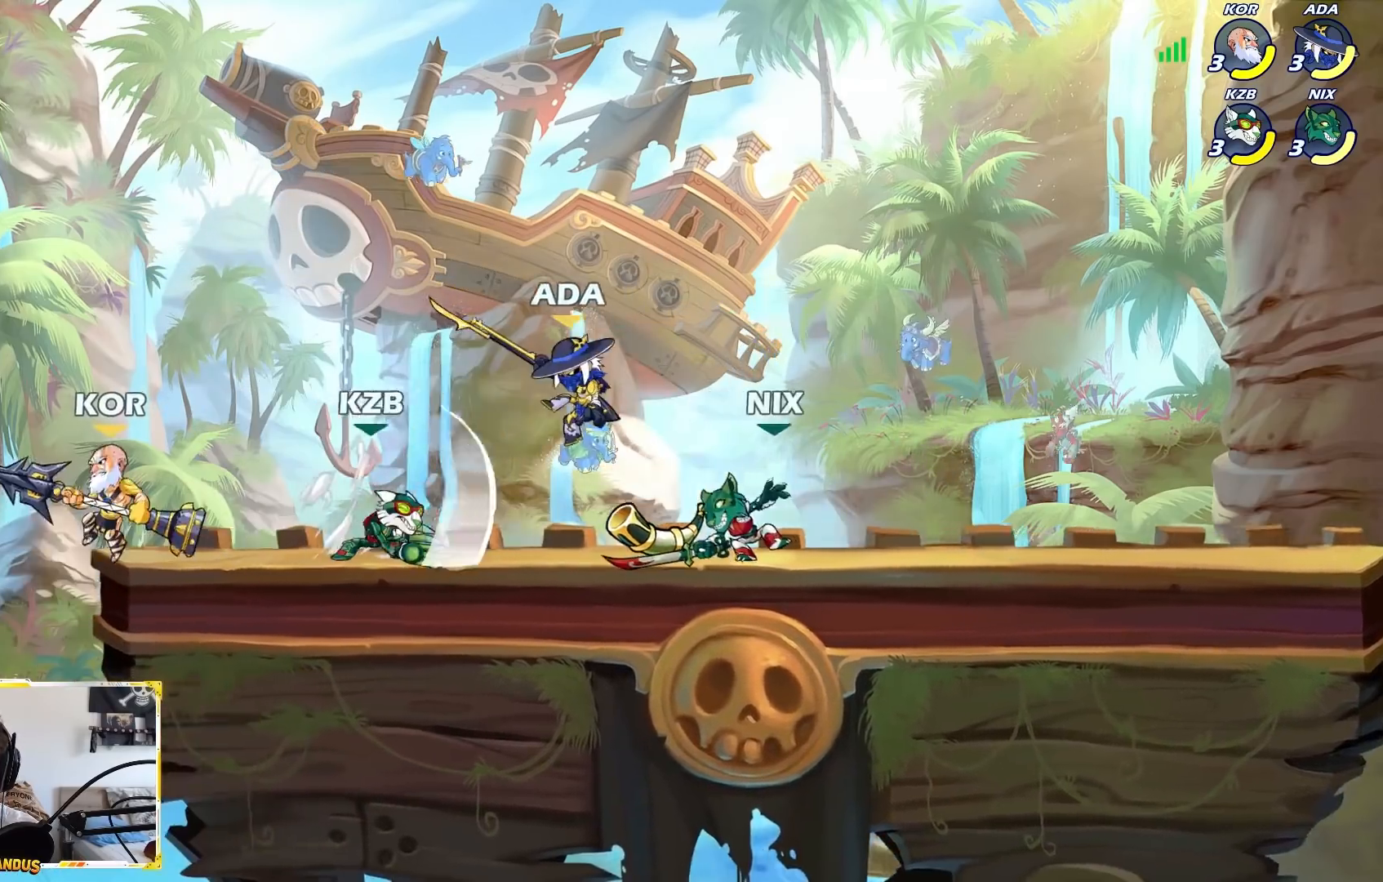
{"buttons": [], "left_stick": "right", "events": [[33, "X", "up"], [150, "left_stick", "center"], [200, "left_stick", "left"], [433, "left_stick", "right"]]}